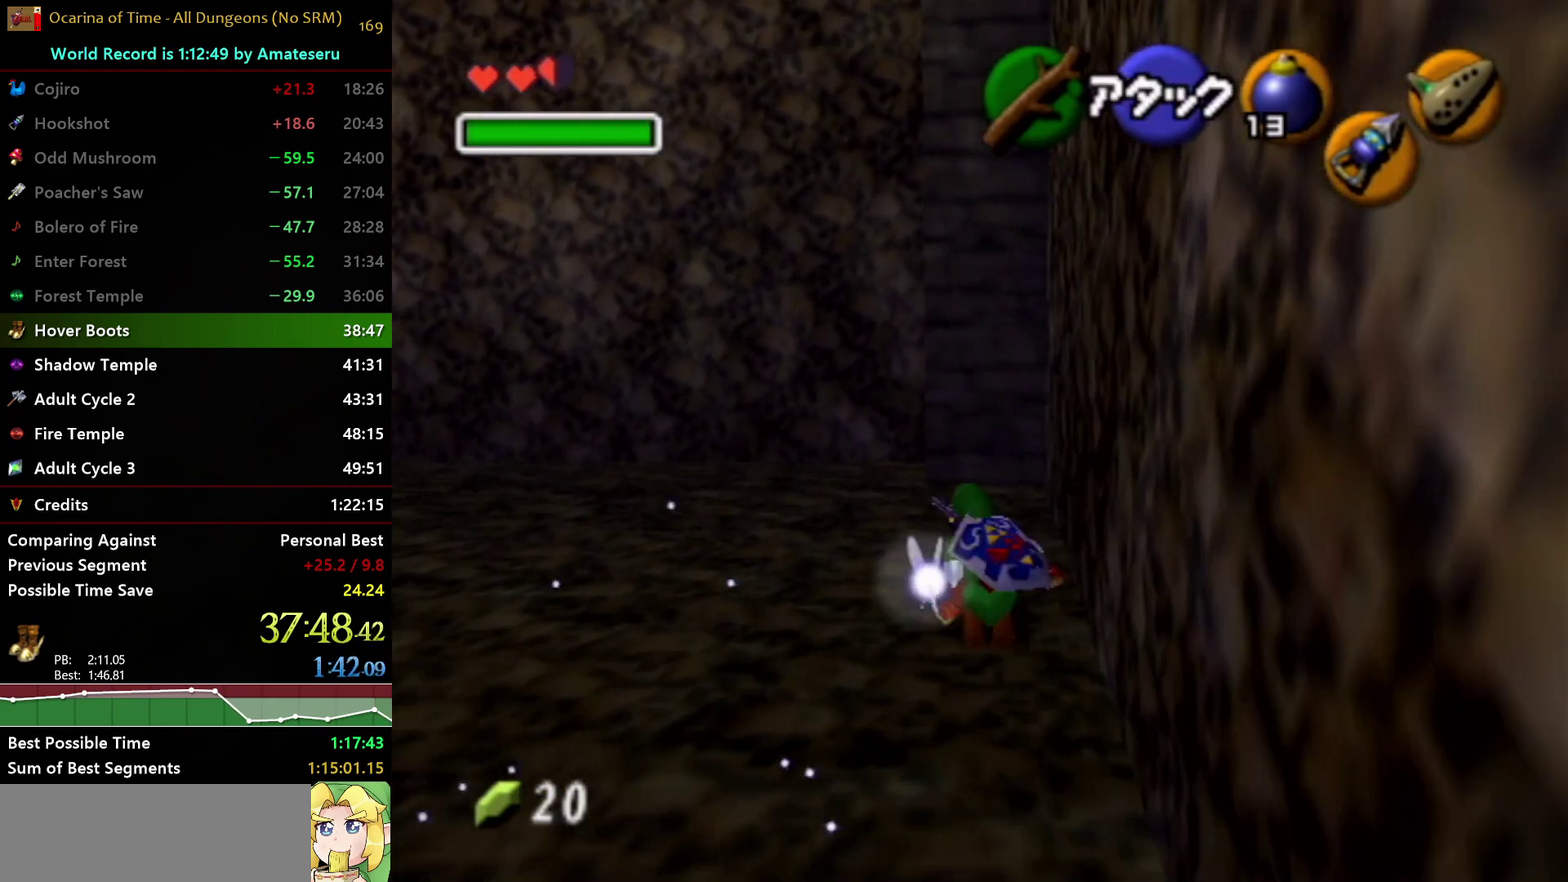
Gameplay with a controller (Nintendo layout); each line is a JSON object with the inputs held at the frame after it. "events" lists button and stick changes between this image and that frame as [ms after this image, input, new state], when the widget could be followed in between. Not read: L3 R3 START.
{"buttons": [], "left_stick": "center", "right_stick": "center", "events": [[283, "left_stick", "center"]]}
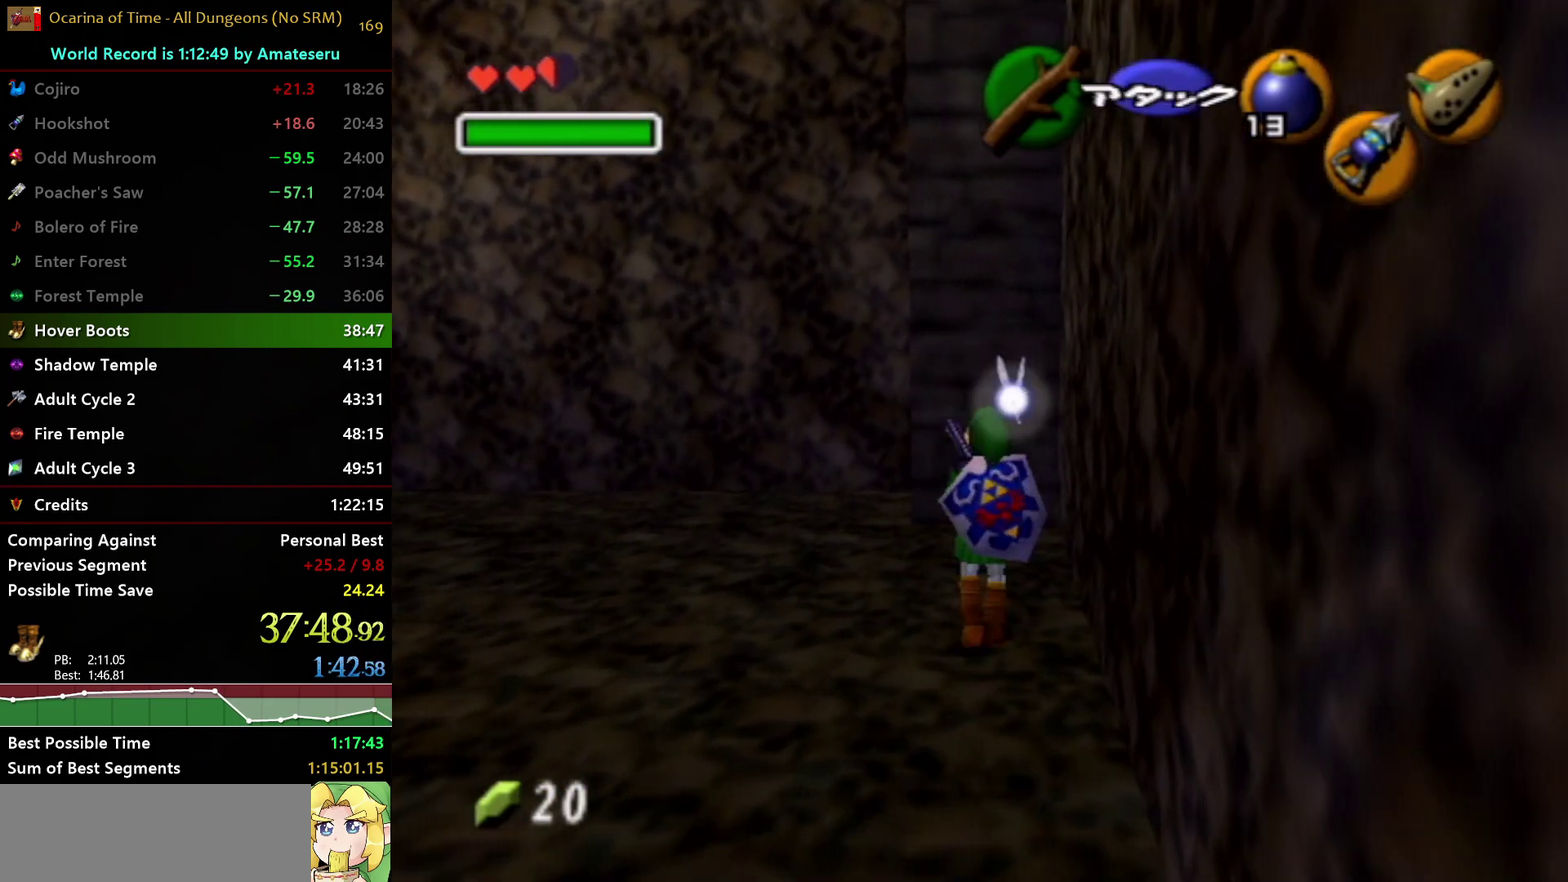
{"buttons": ["L1"], "left_stick": "center", "right_stick": "center", "events": [[33, "left_stick", "left"], [83, "L1", "down"], [100, "left_stick", "center"]]}
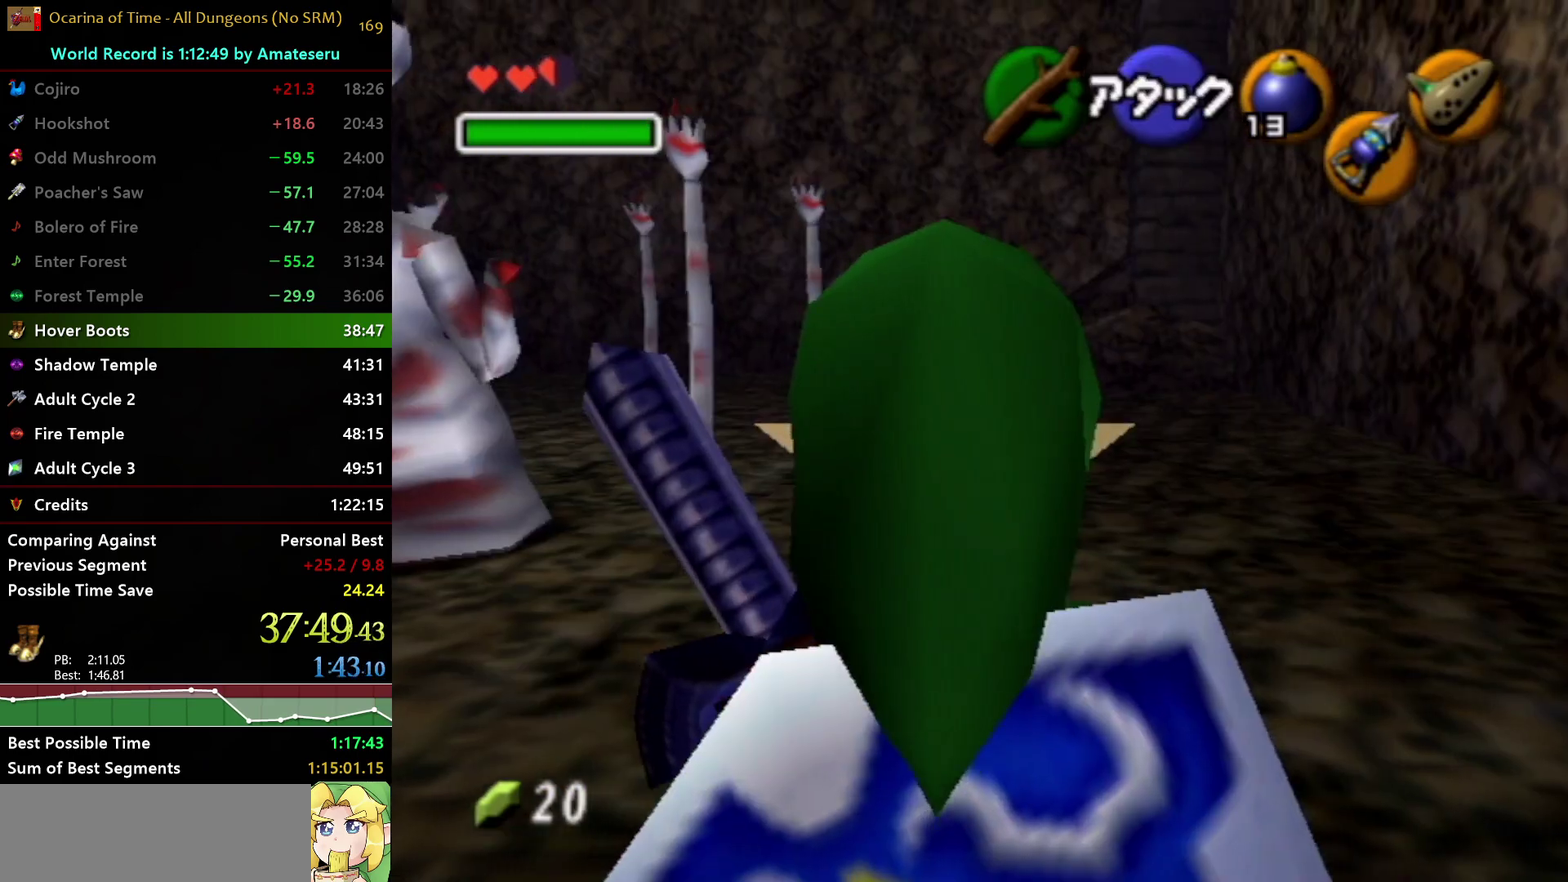
{"buttons": ["L1"], "left_stick": "right", "right_stick": "center", "events": [[300, "left_stick", "right"]]}
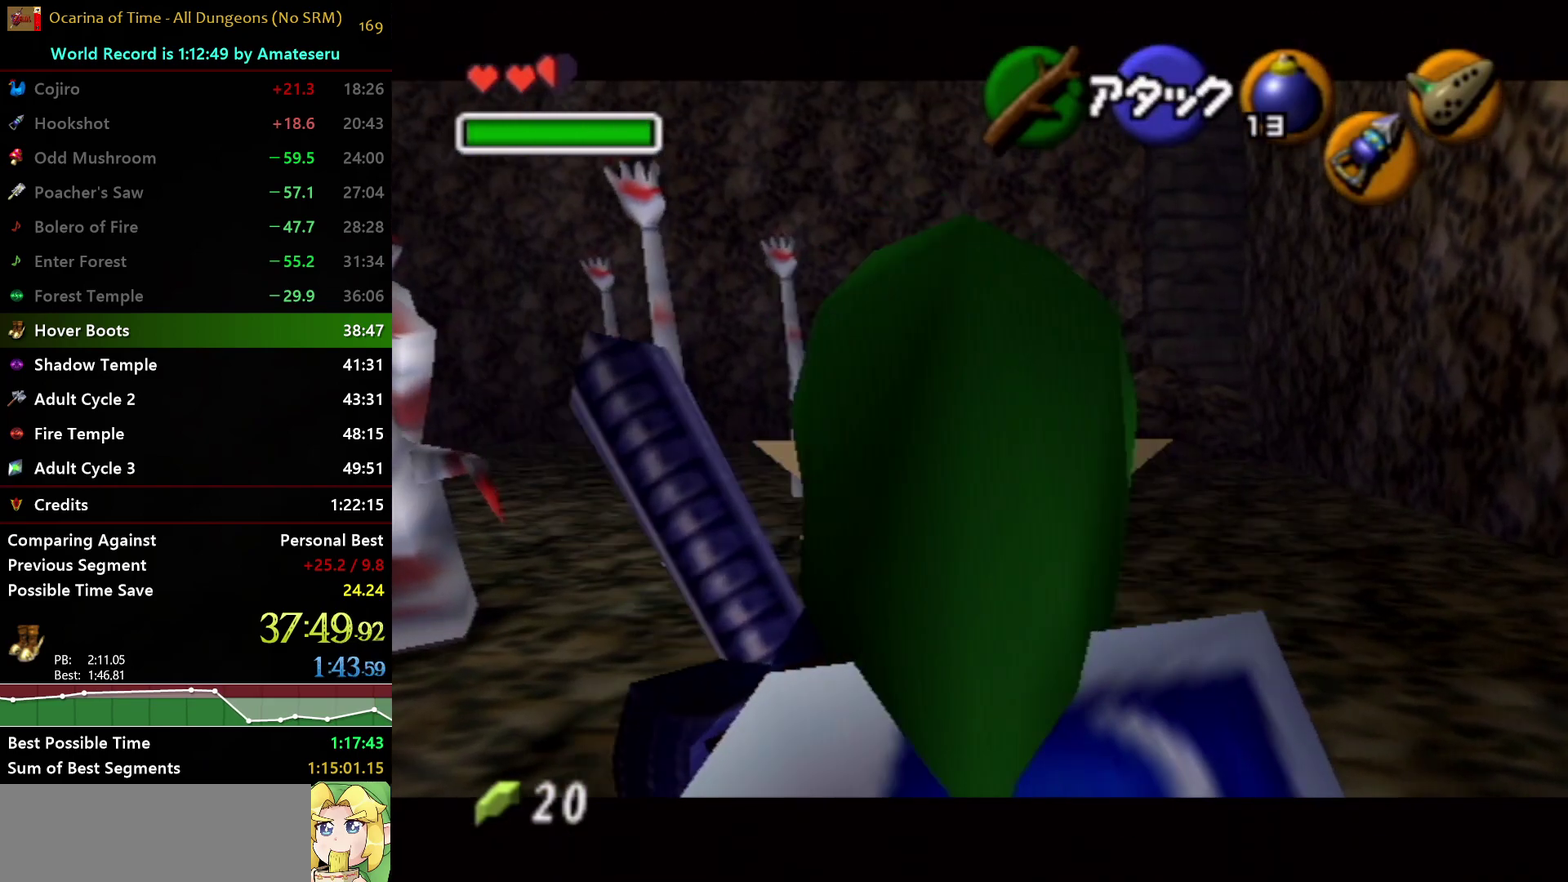
{"buttons": ["L1"], "left_stick": "up-left", "right_stick": "center", "events": [[83, "left_stick", "center"], [250, "L1", "up"], [333, "left_stick", "up"], [467, "left_stick", "up-left"], [483, "L1", "down"]]}
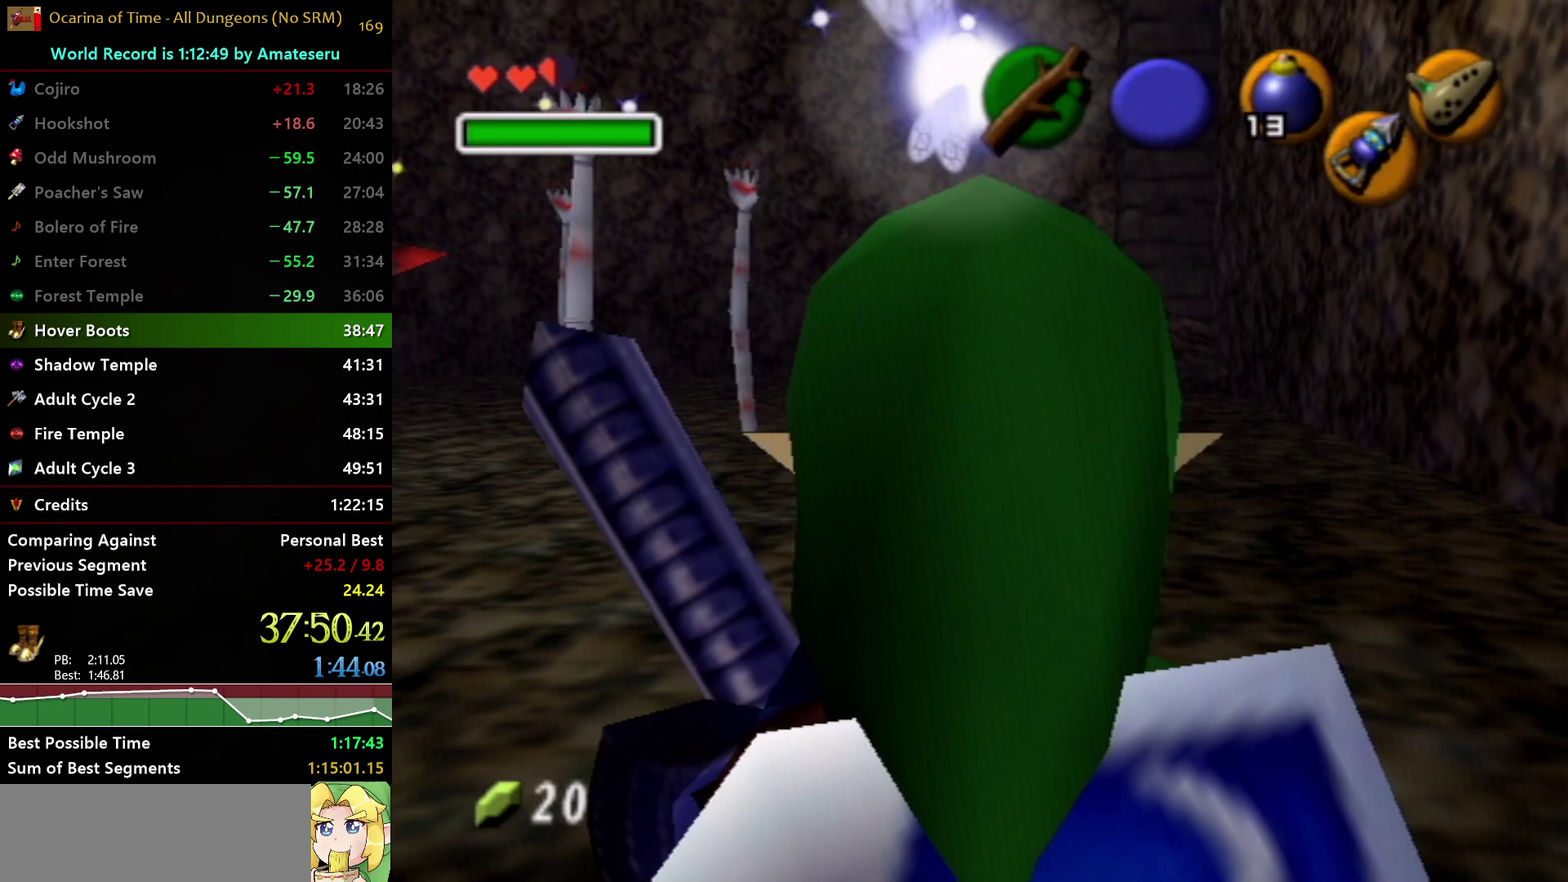
{"buttons": ["L1"], "left_stick": "right", "right_stick": "center", "events": [[17, "left_stick", "center"], [283, "left_stick", "right"]]}
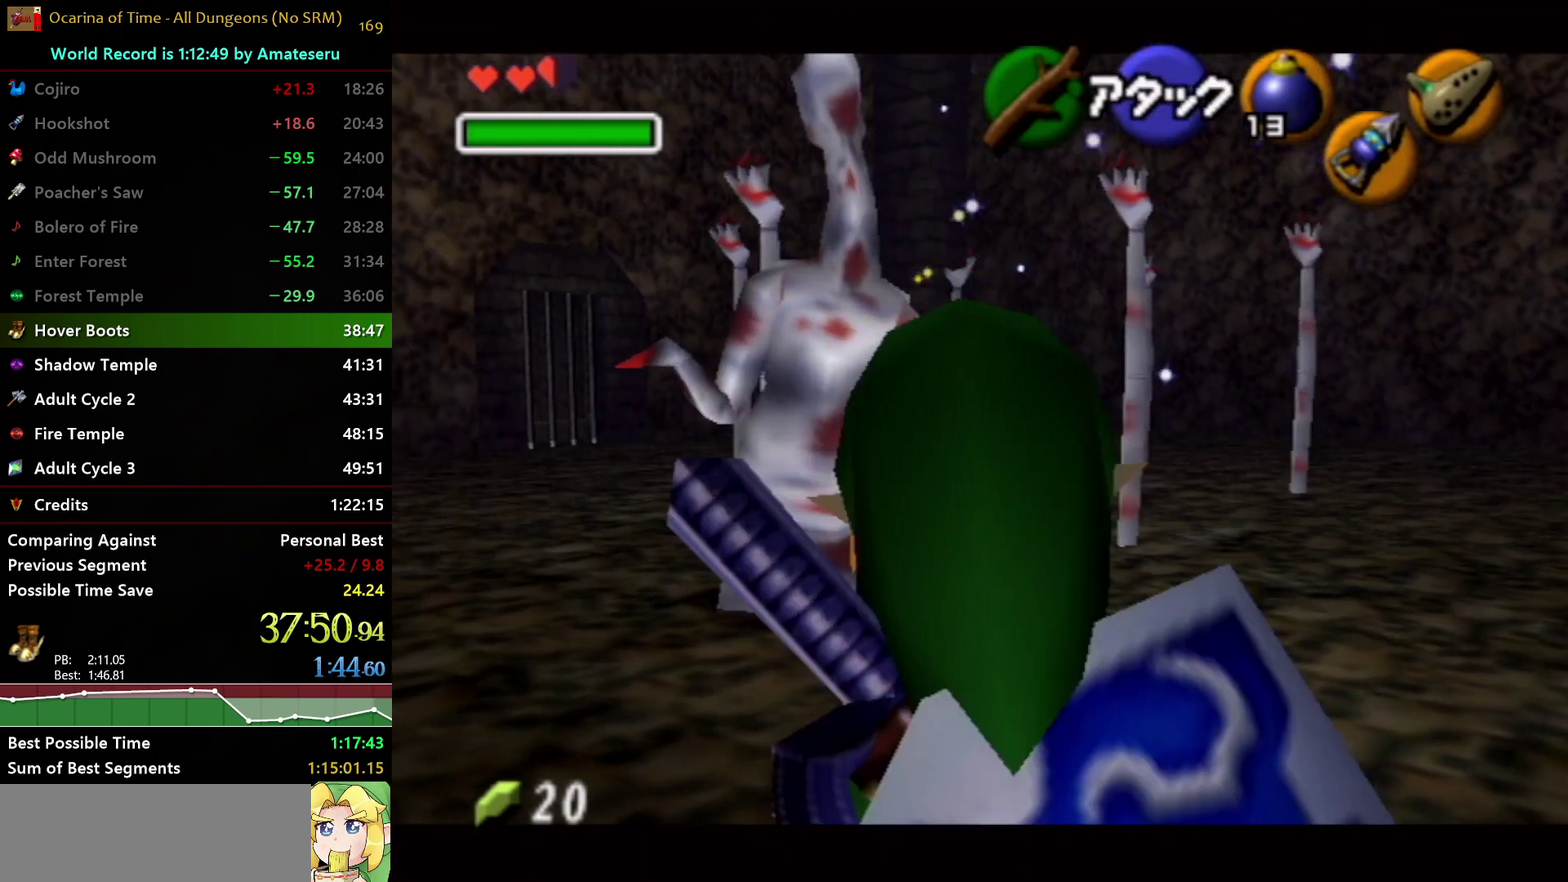
{"buttons": ["L1"], "left_stick": "center", "right_stick": "center", "events": [[117, "left_stick", "center"]]}
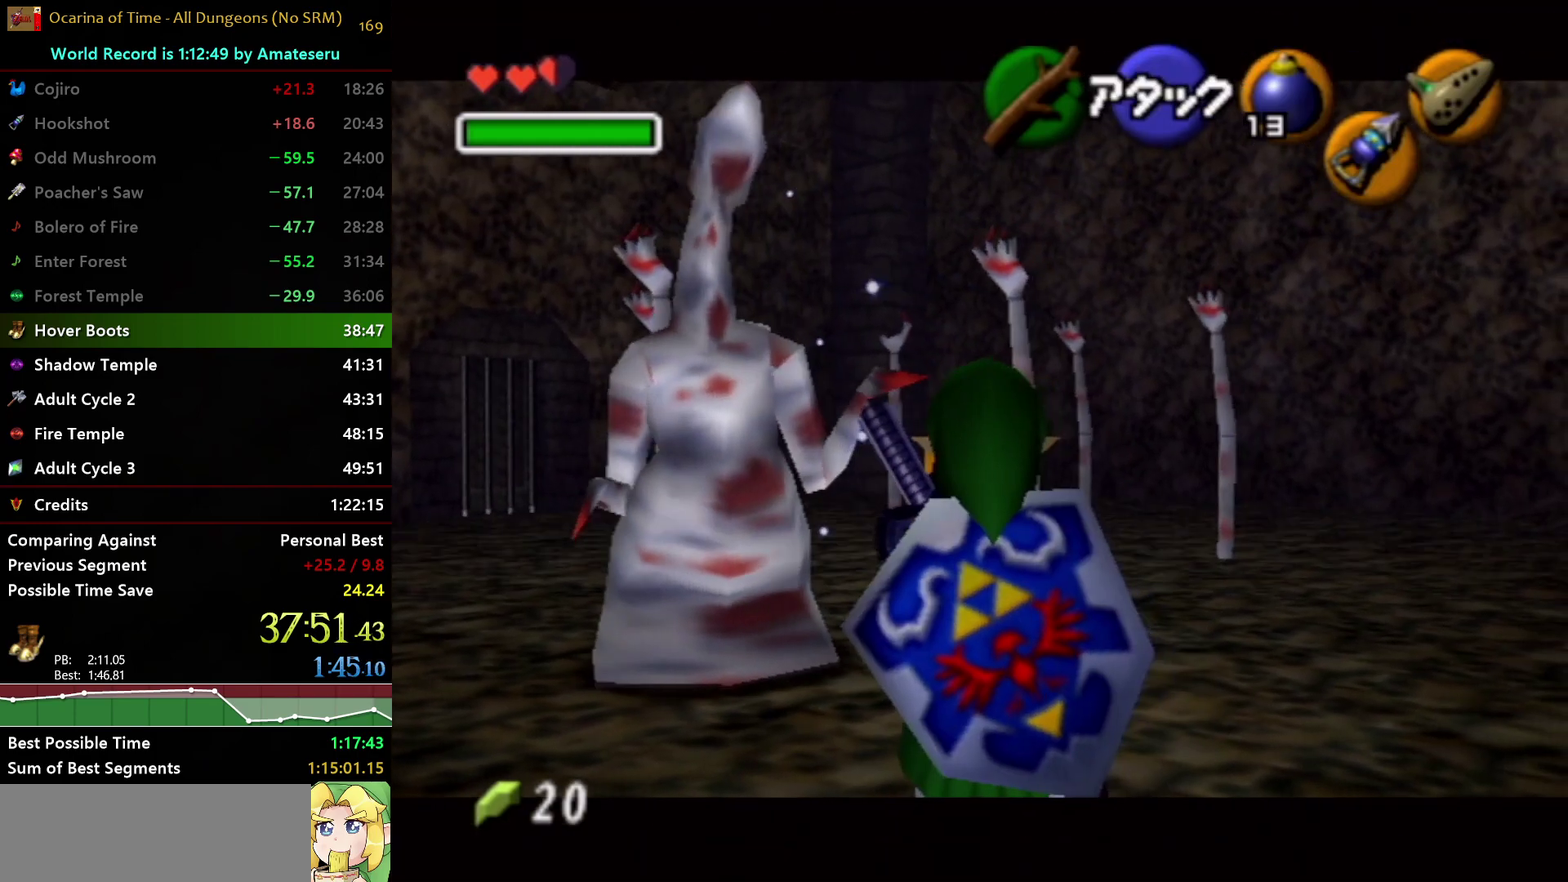
{"buttons": [], "left_stick": "center", "right_stick": "center", "events": [[333, "L1", "up"]]}
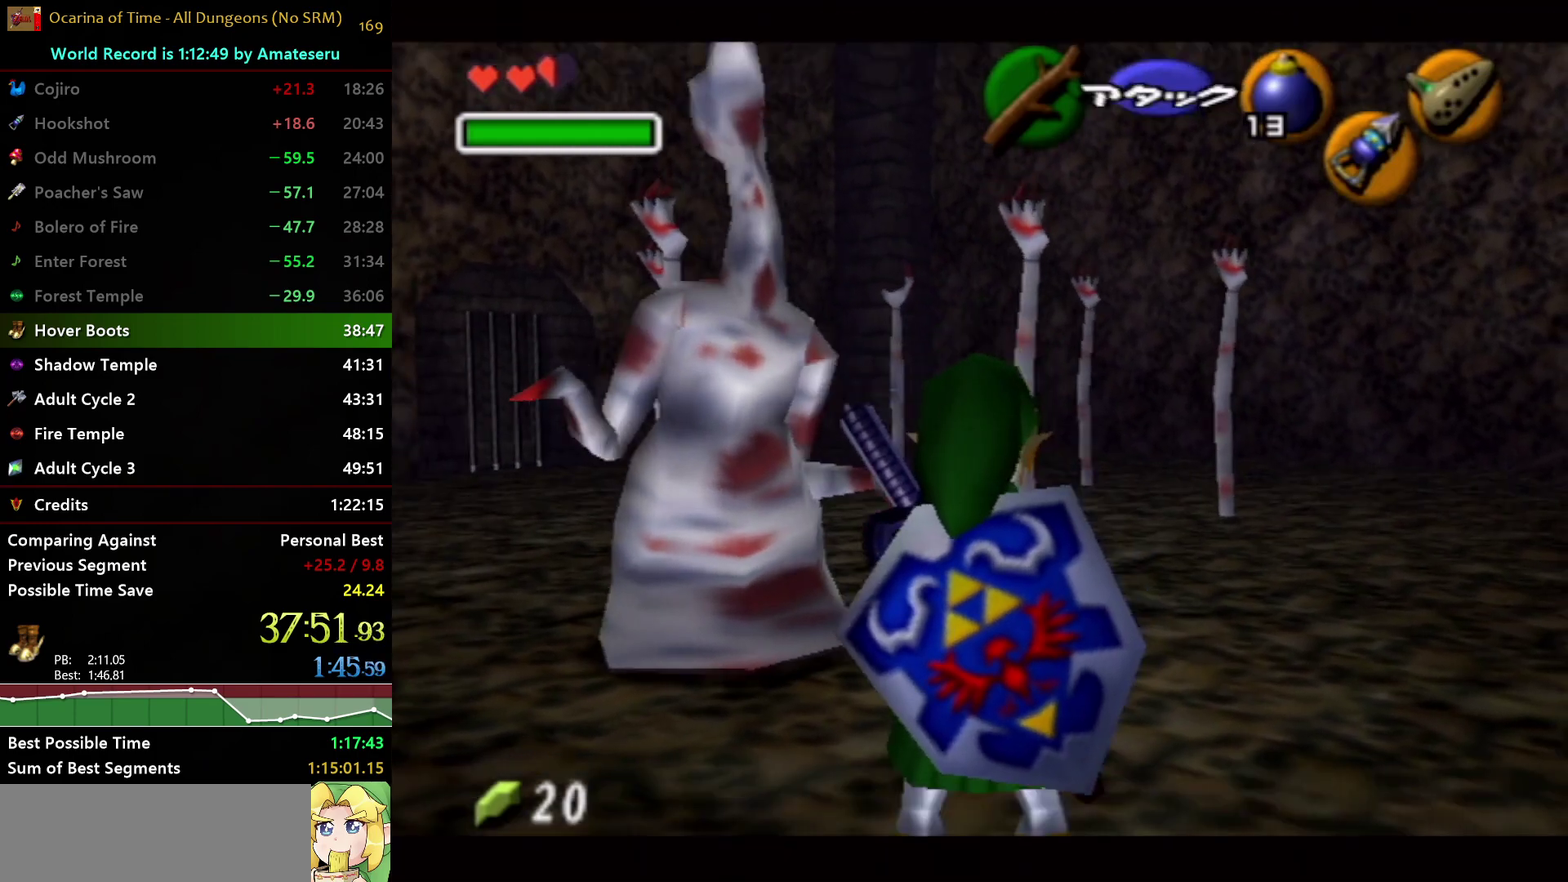
{"buttons": [], "left_stick": "center", "right_stick": "center", "events": [[33, "left_stick", "up-right"], [400, "left_stick", "right"], [500, "left_stick", "center"]]}
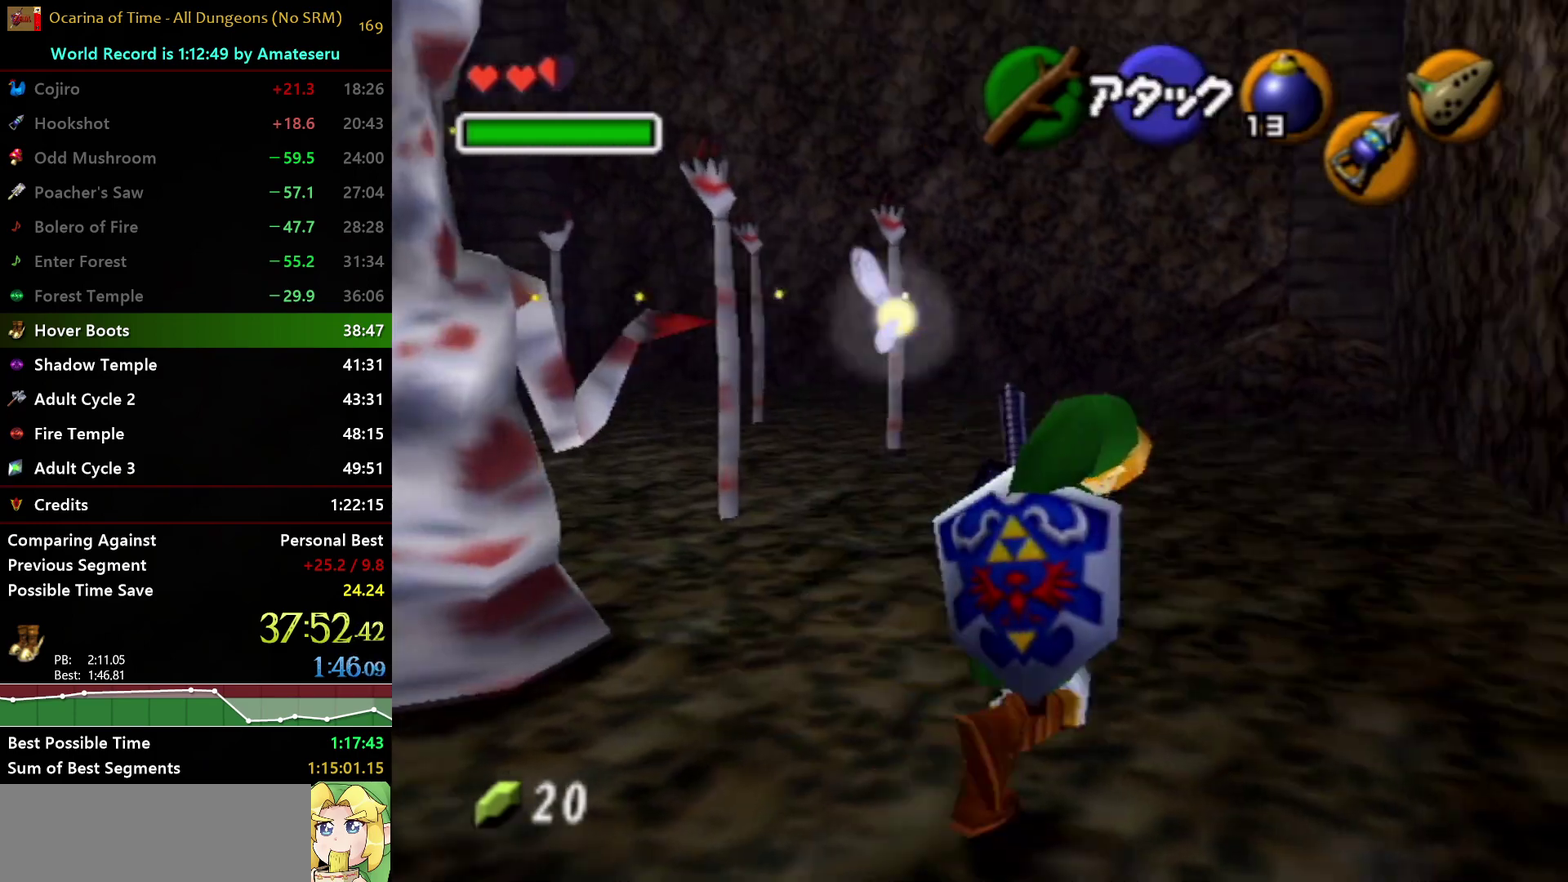
{"buttons": [], "left_stick": "up-left", "right_stick": "center", "events": [[183, "left_stick", "up-left"]]}
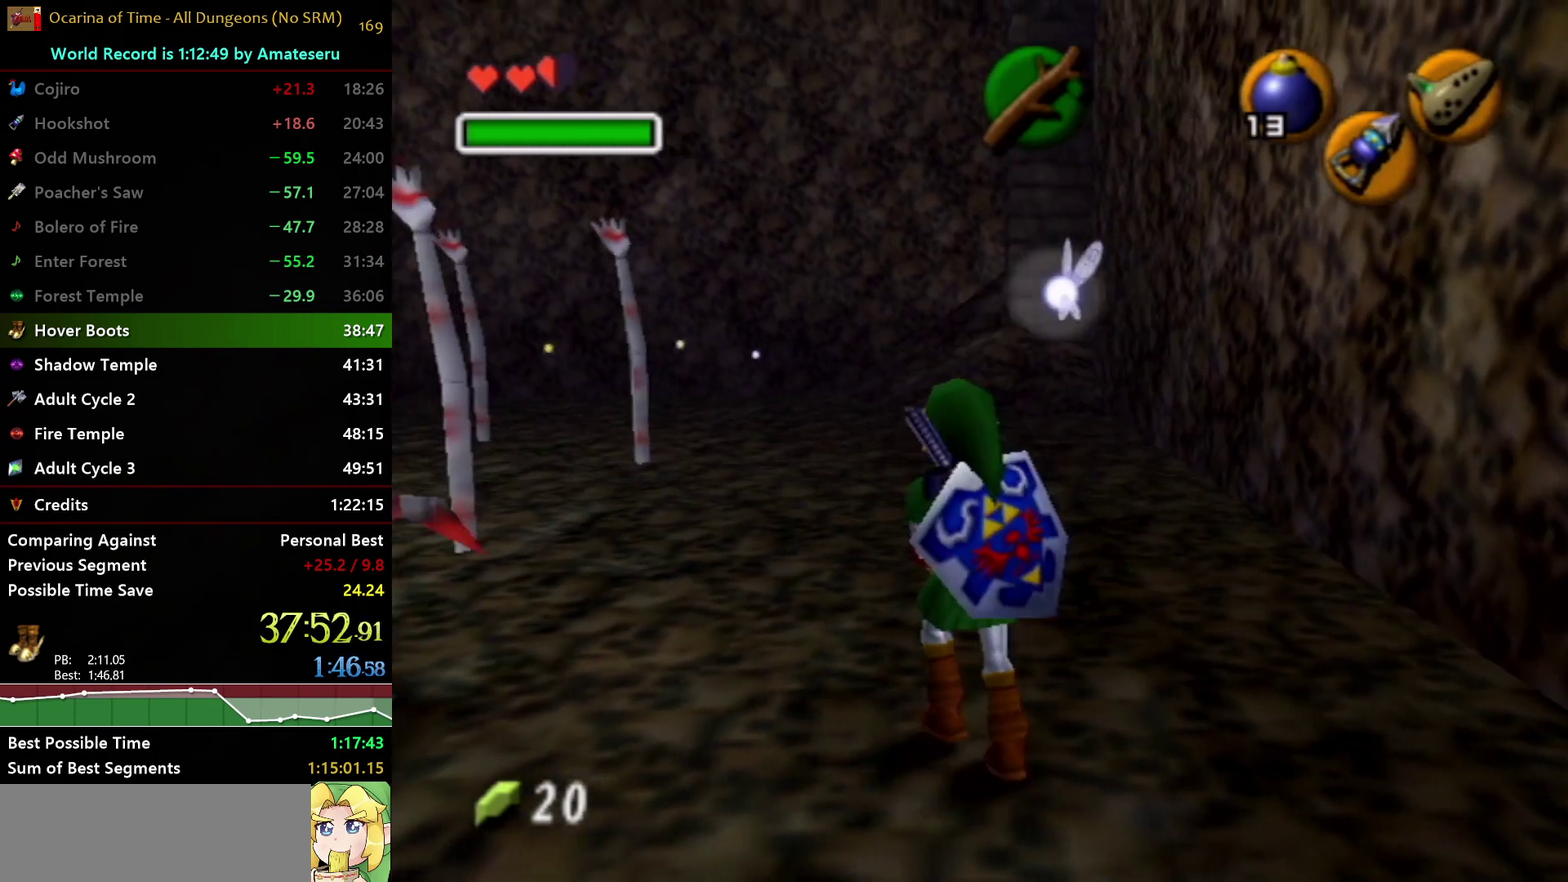
{"buttons": [], "left_stick": "center", "right_stick": "center", "events": [[267, "left_stick", "center"]]}
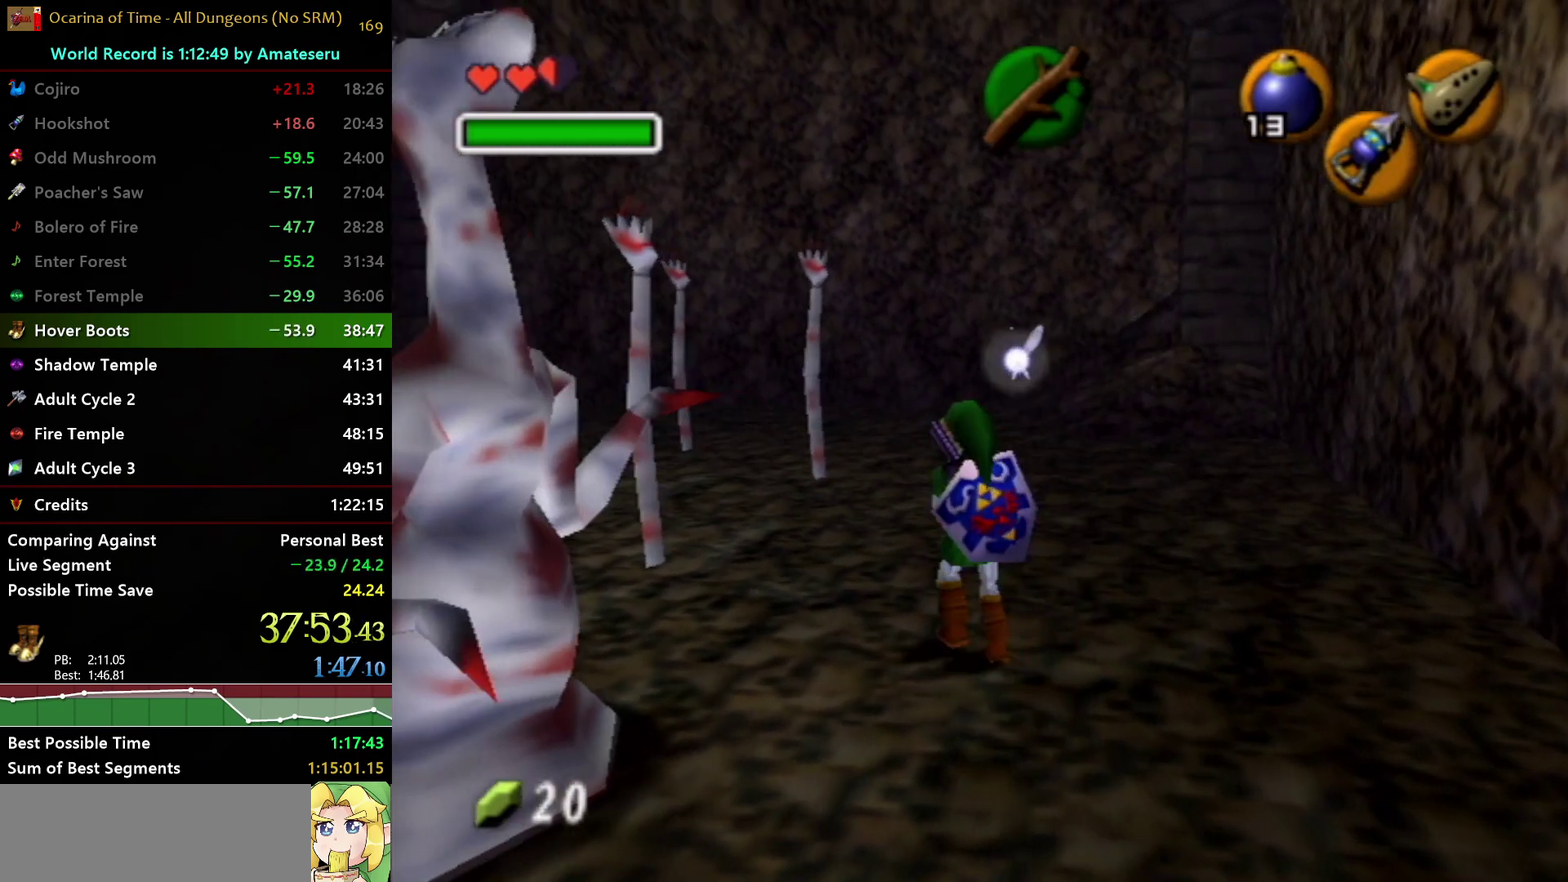
{"buttons": ["R1"], "left_stick": "right", "right_stick": "center", "events": [[83, "left_stick", "down-left"], [233, "R1", "down"], [233, "left_stick", "center"], [383, "left_stick", "right"]]}
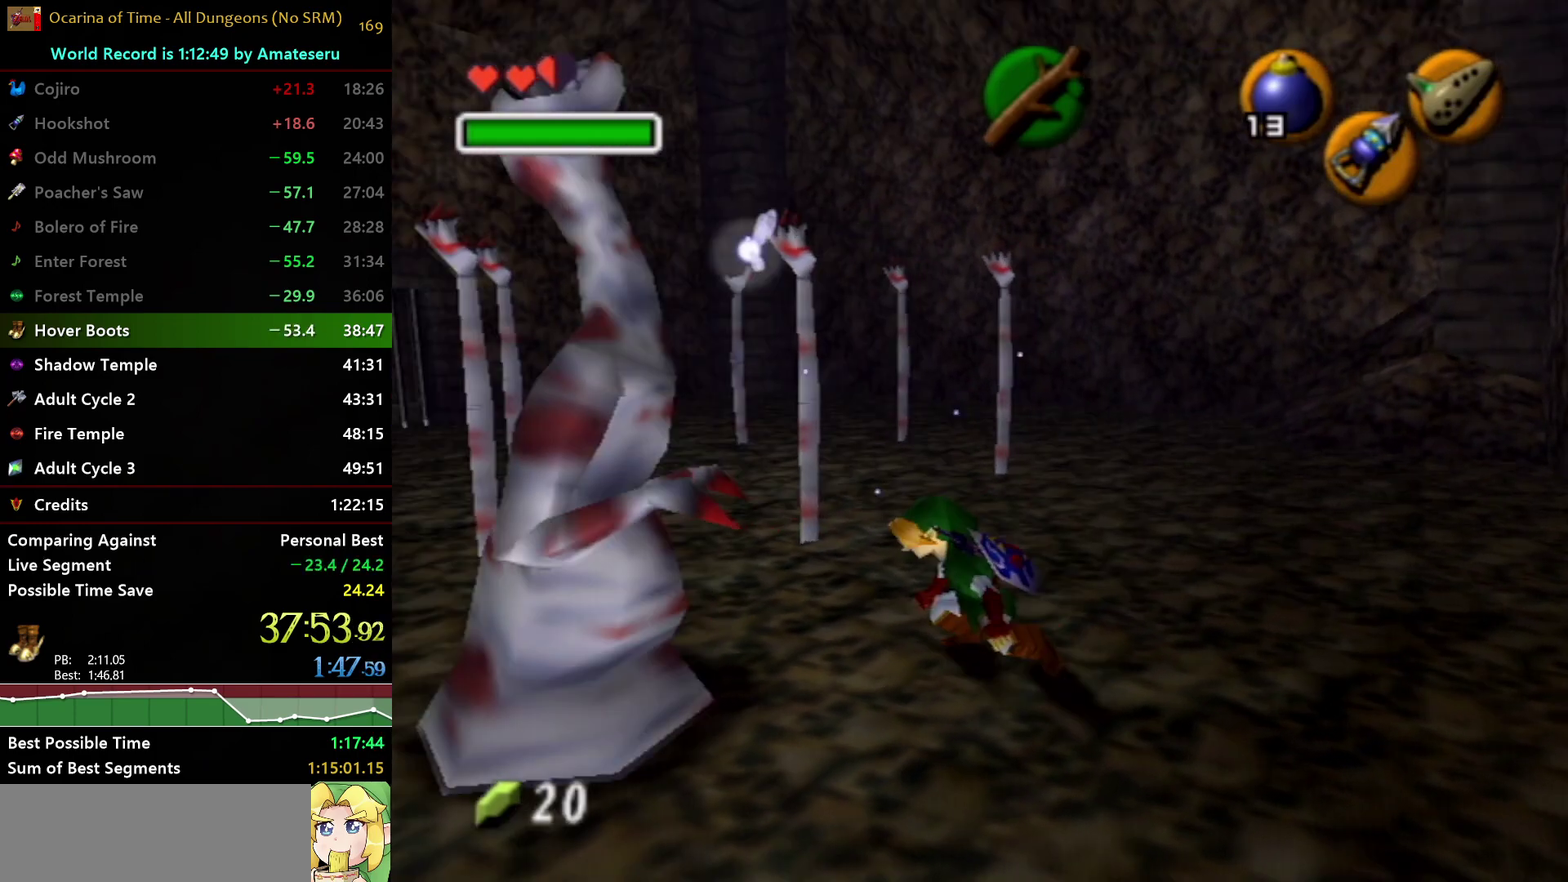
{"buttons": ["R1"], "left_stick": "up-right", "right_stick": "center", "events": [[17, "left_stick", "up-right"]]}
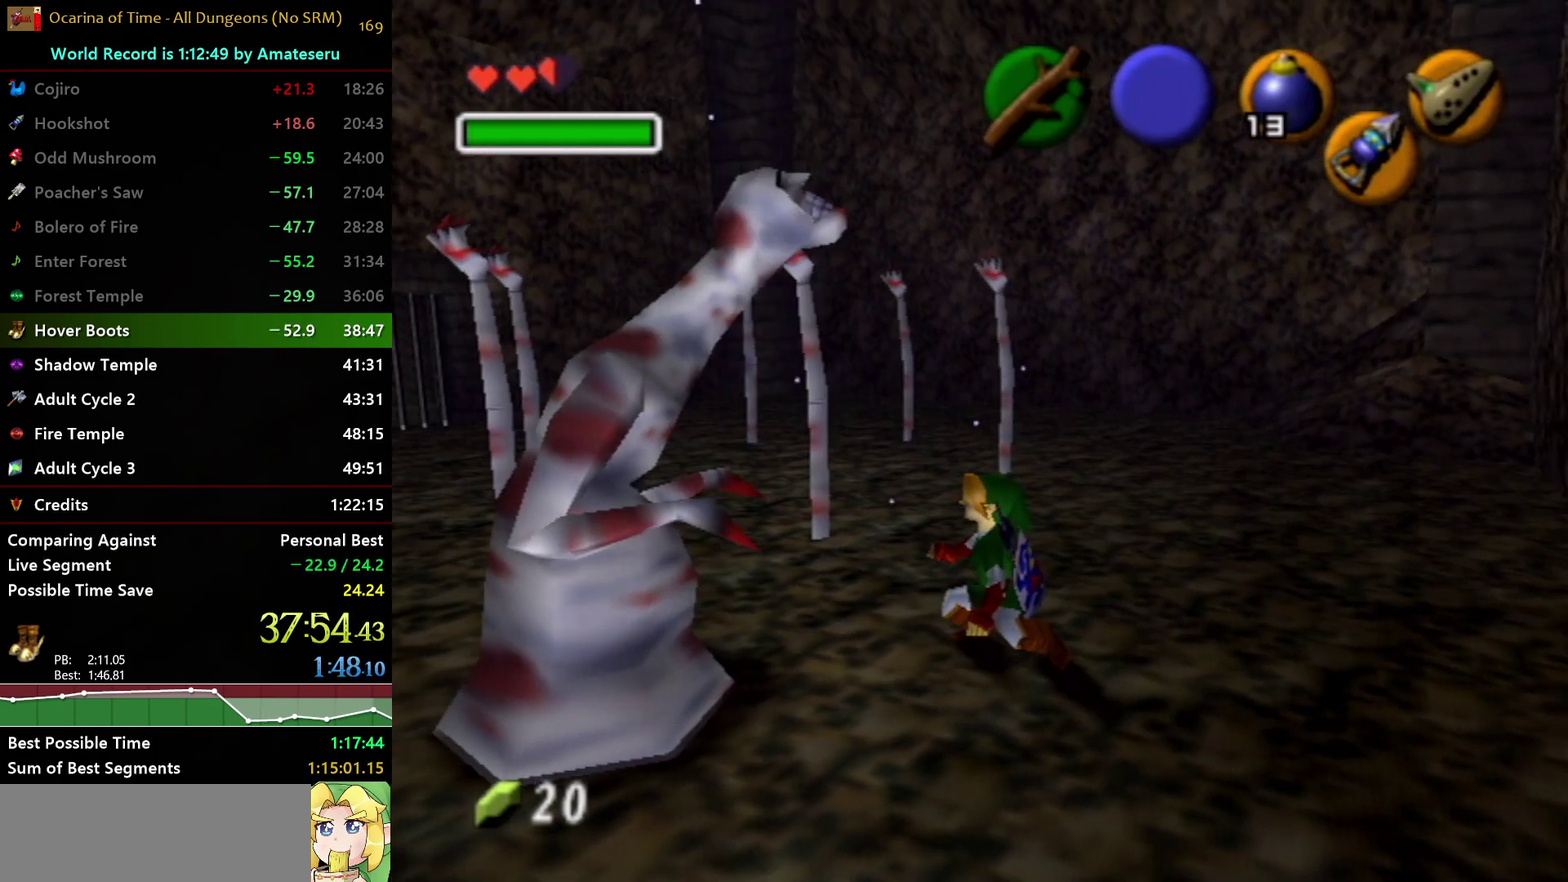
{"buttons": ["B", "R1"], "left_stick": "up-right", "right_stick": "center", "events": [[300, "B", "down"]]}
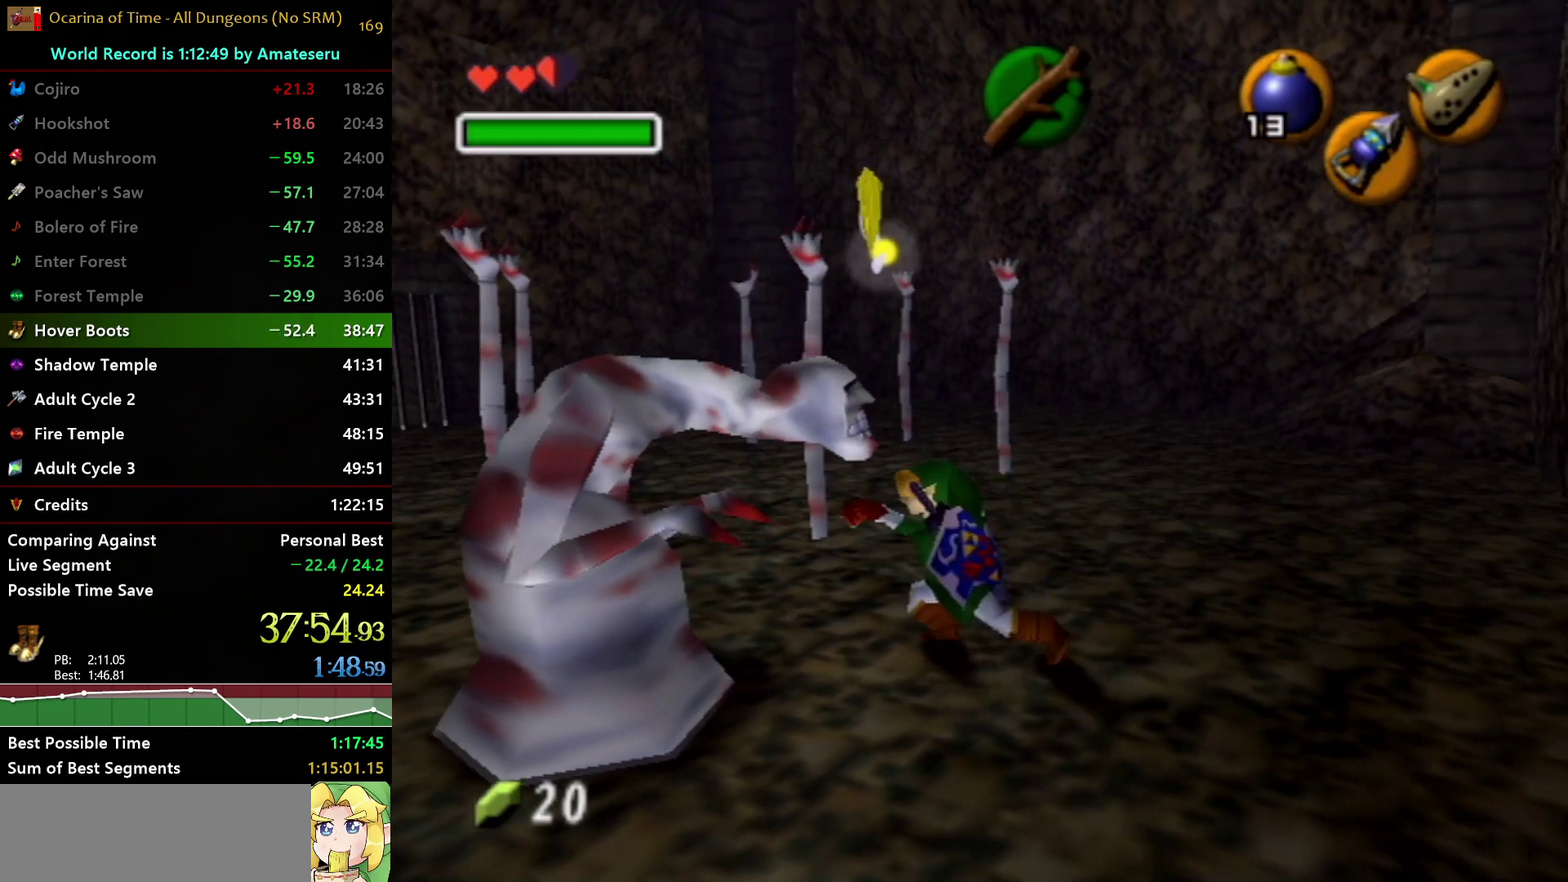
{"buttons": ["B", "L1"], "left_stick": "center", "right_stick": "center", "events": [[50, "B", "up"], [67, "R1", "up"], [67, "left_stick", "center"], [150, "L1", "down"], [183, "B", "down"], [283, "B", "up"], [350, "B", "down"], [433, "B", "up"], [500, "B", "down"]]}
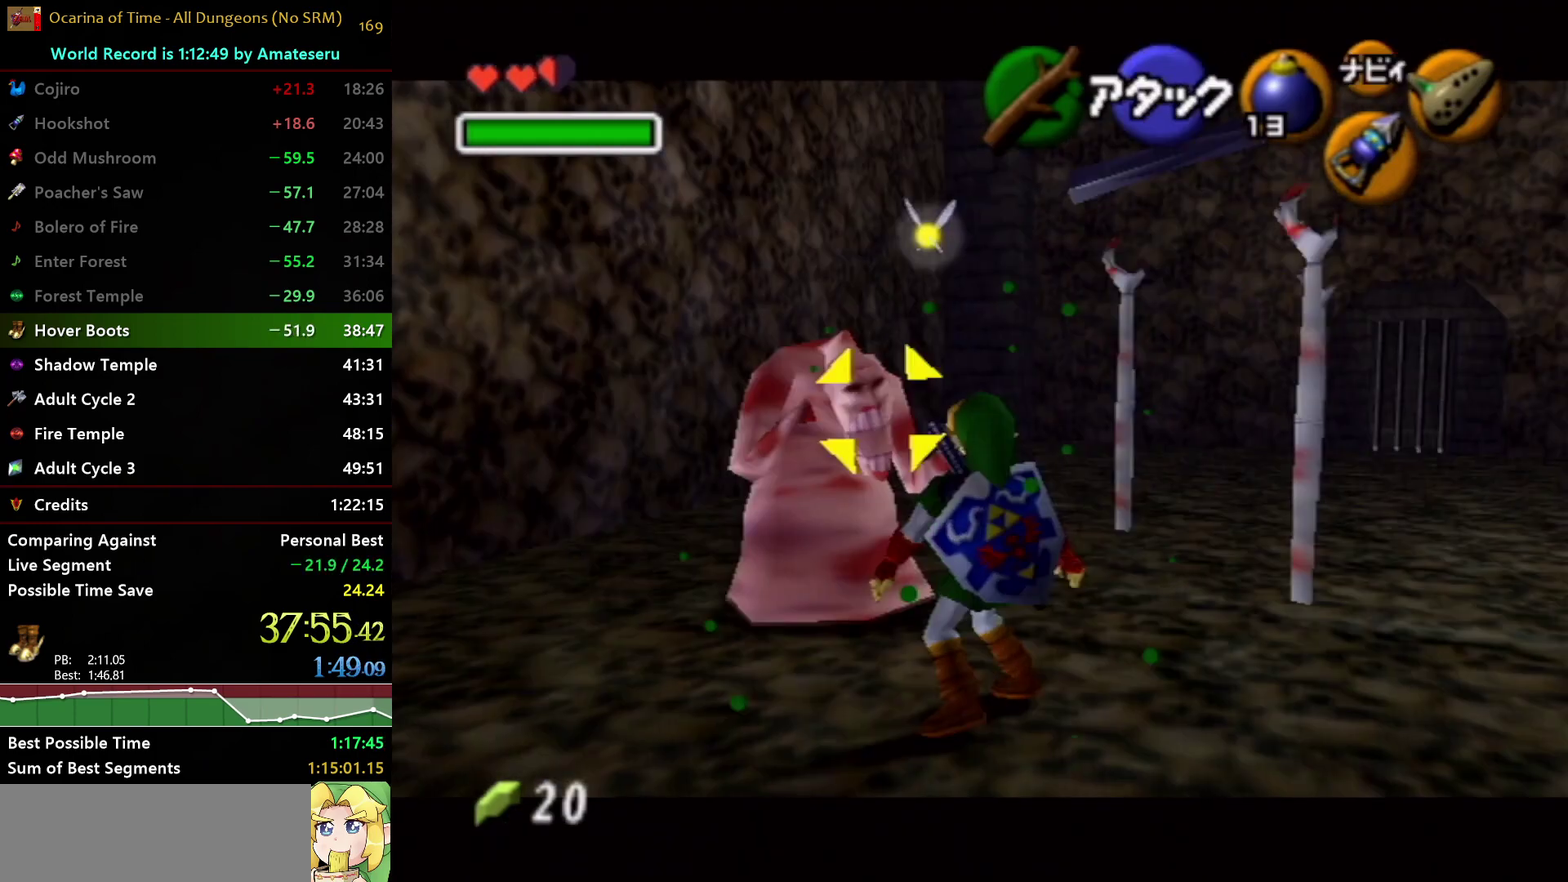
{"buttons": ["L1"], "left_stick": "center", "right_stick": "center", "events": [[50, "B", "up"], [150, "B", "down"], [233, "B", "up"]]}
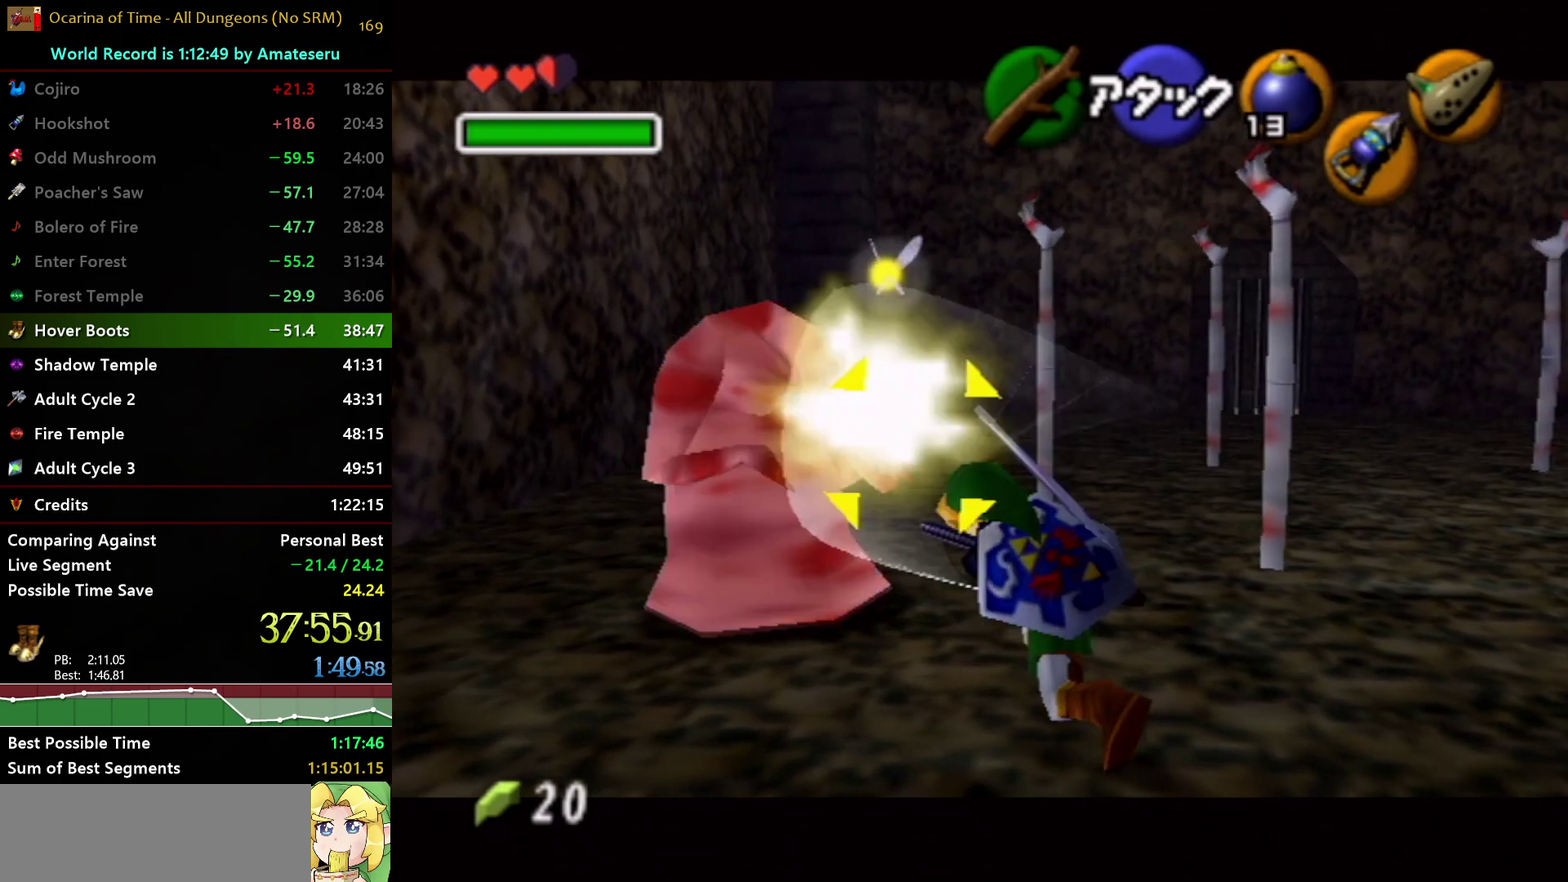
{"buttons": ["B", "L1"], "left_stick": "up-right", "right_stick": "center", "events": [[300, "left_stick", "up-right"], [500, "B", "down"]]}
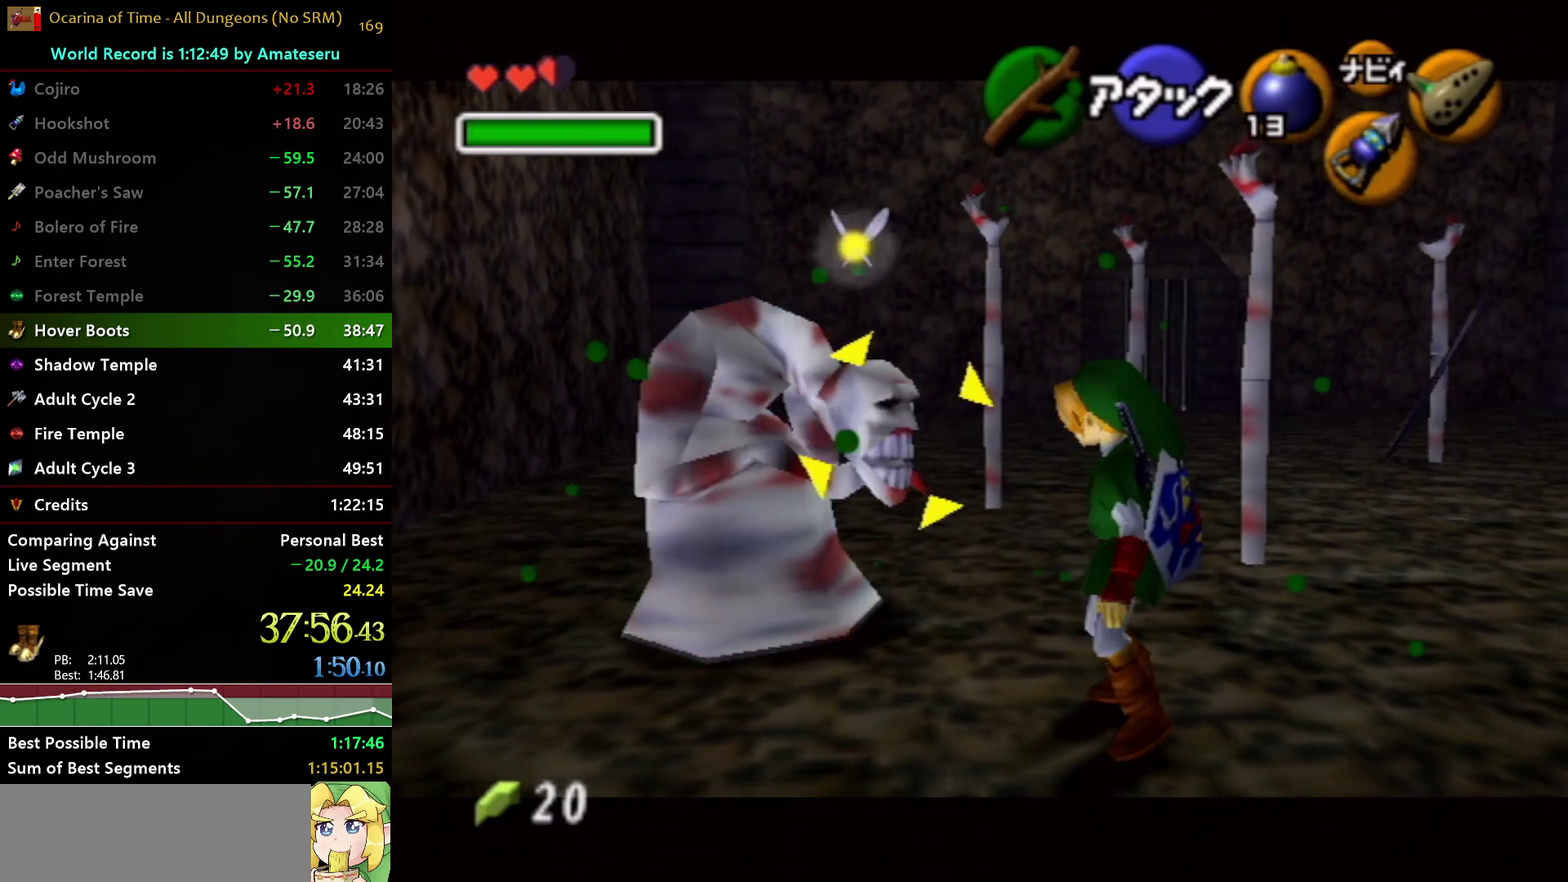
{"buttons": ["L1"], "left_stick": "center", "right_stick": "center", "events": [[17, "left_stick", "center"], [117, "B", "up"]]}
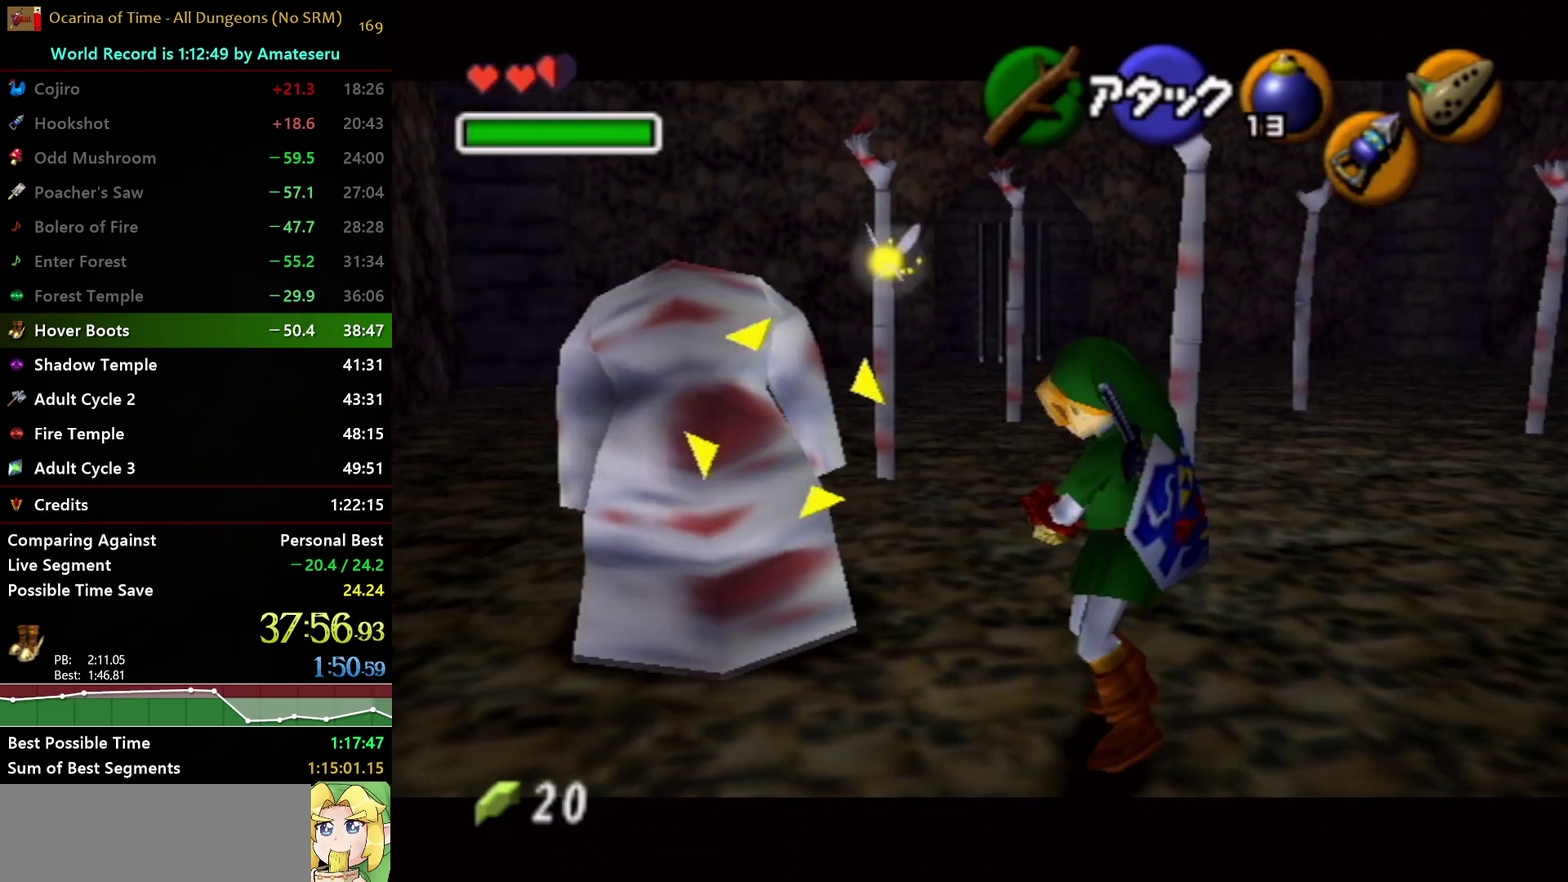
{"buttons": ["L1"], "left_stick": "center", "right_stick": "center", "events": []}
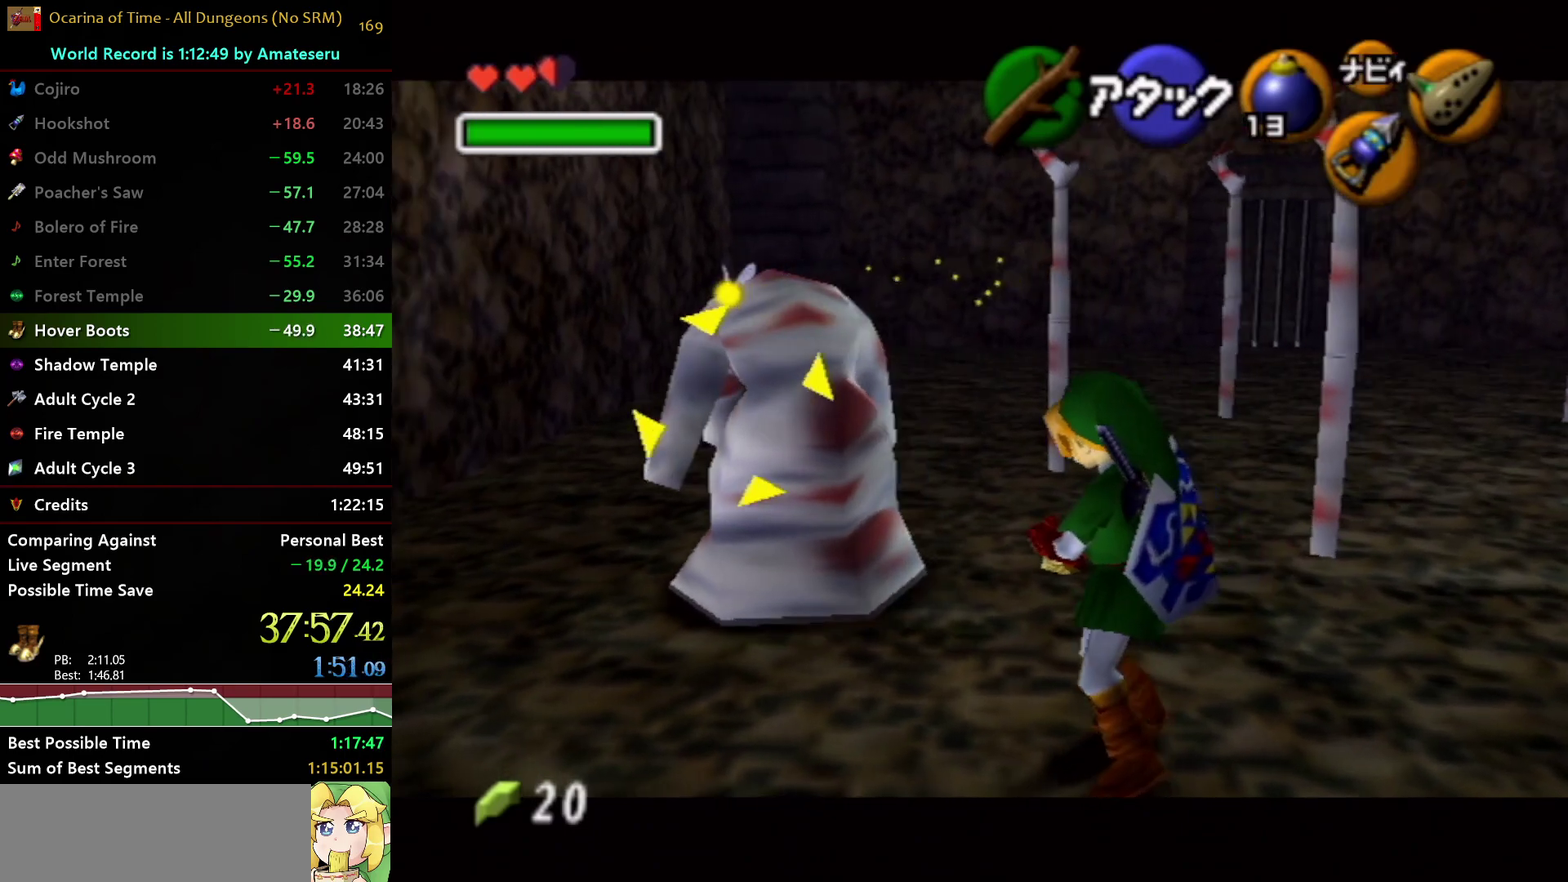
{"buttons": ["L1"], "left_stick": "up-left", "right_stick": "center", "events": [[400, "left_stick", "up-left"]]}
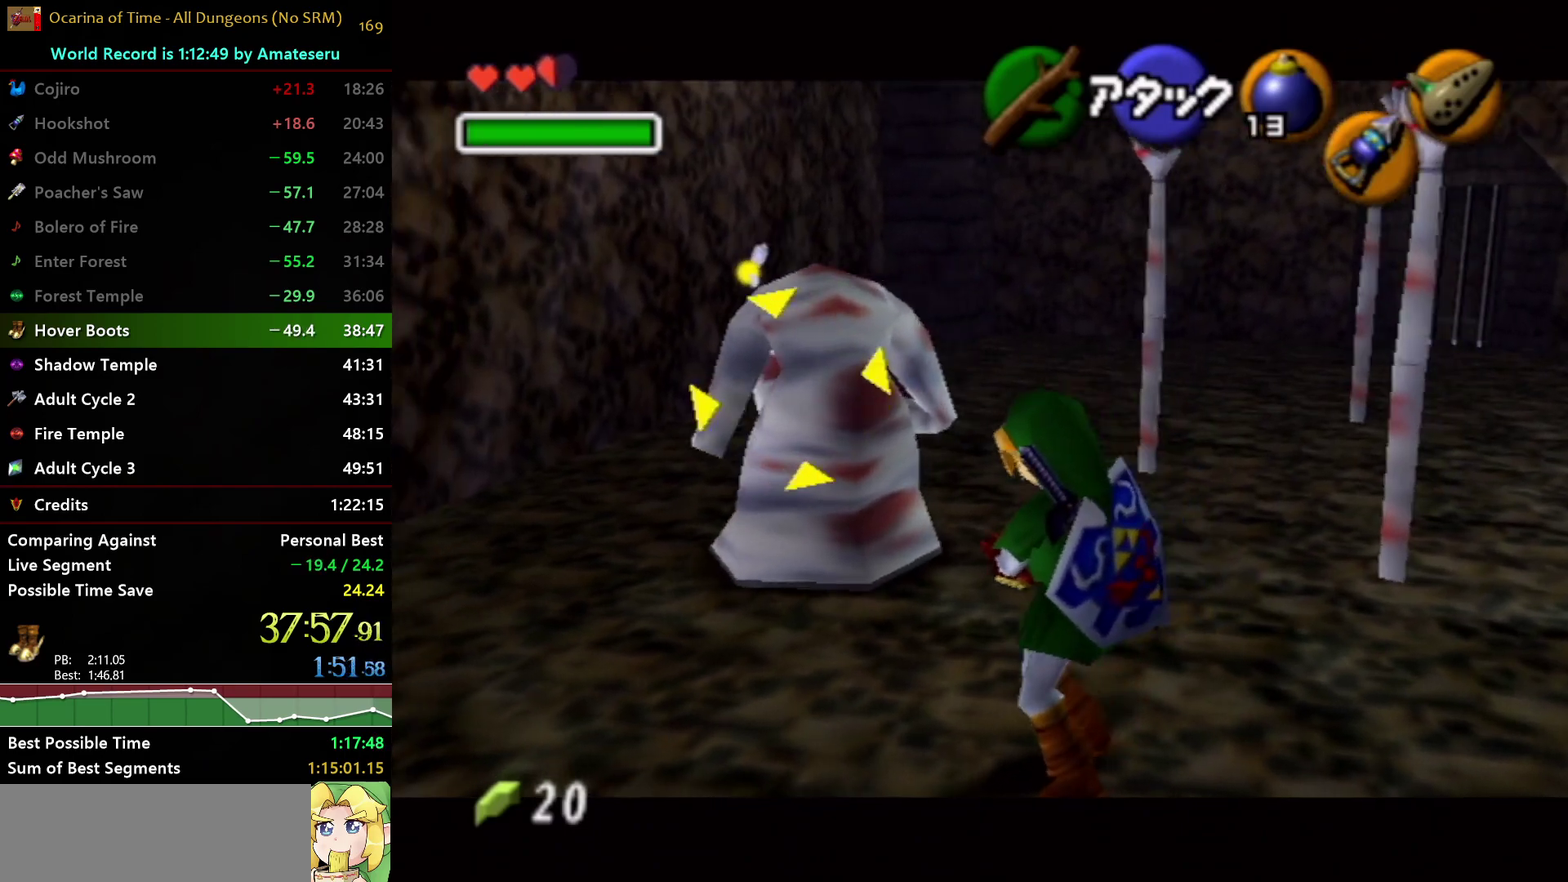
{"buttons": ["L1"], "left_stick": "center", "right_stick": "center", "events": [[450, "left_stick", "center"]]}
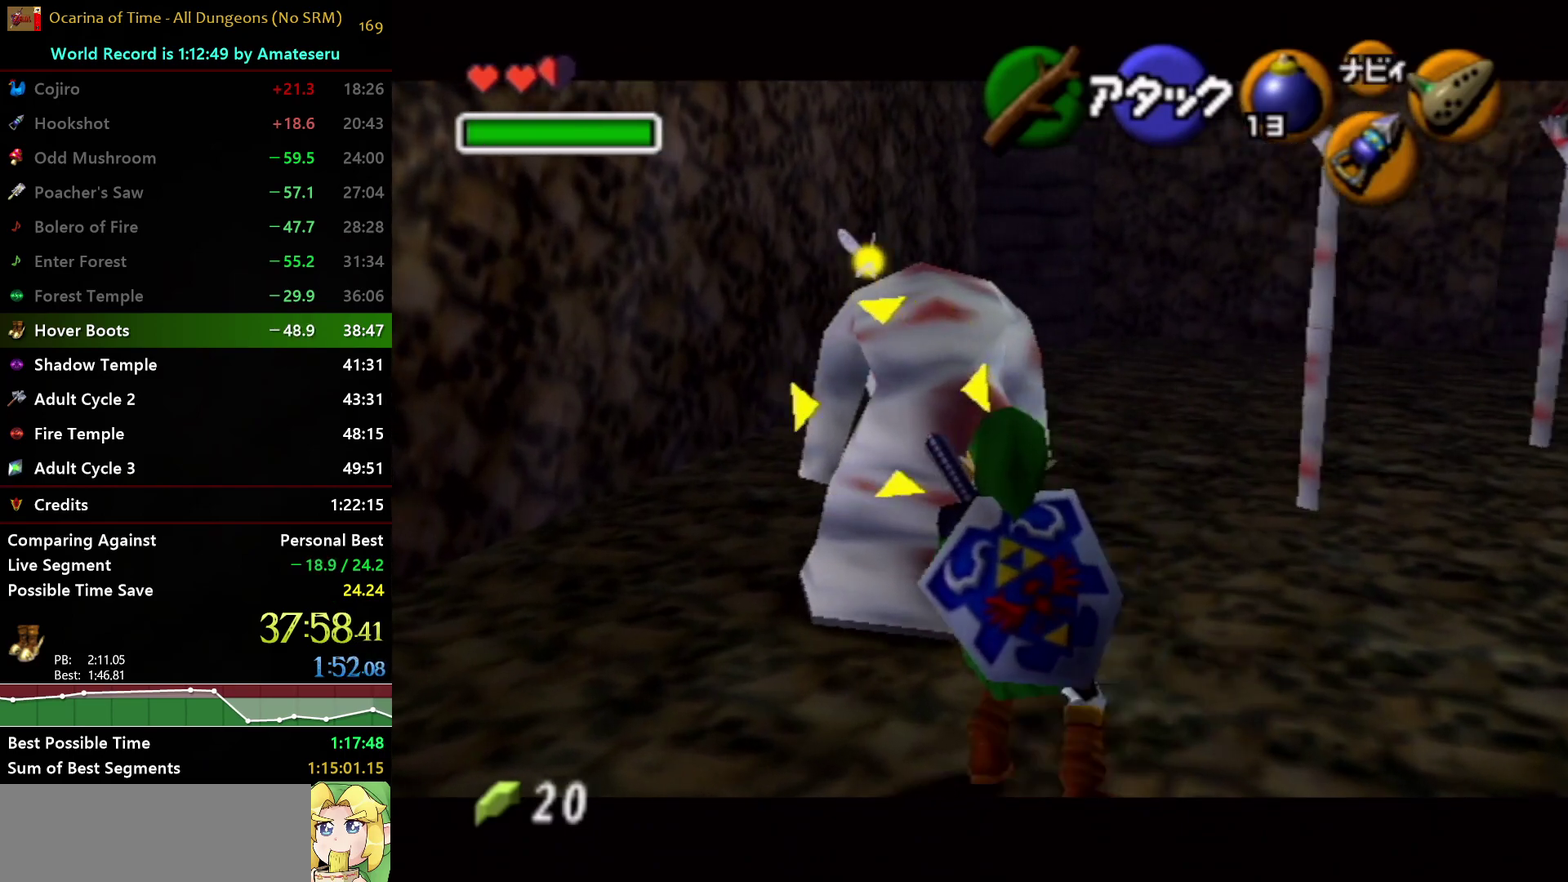
{"buttons": ["L1"], "left_stick": "center", "right_stick": "center", "events": []}
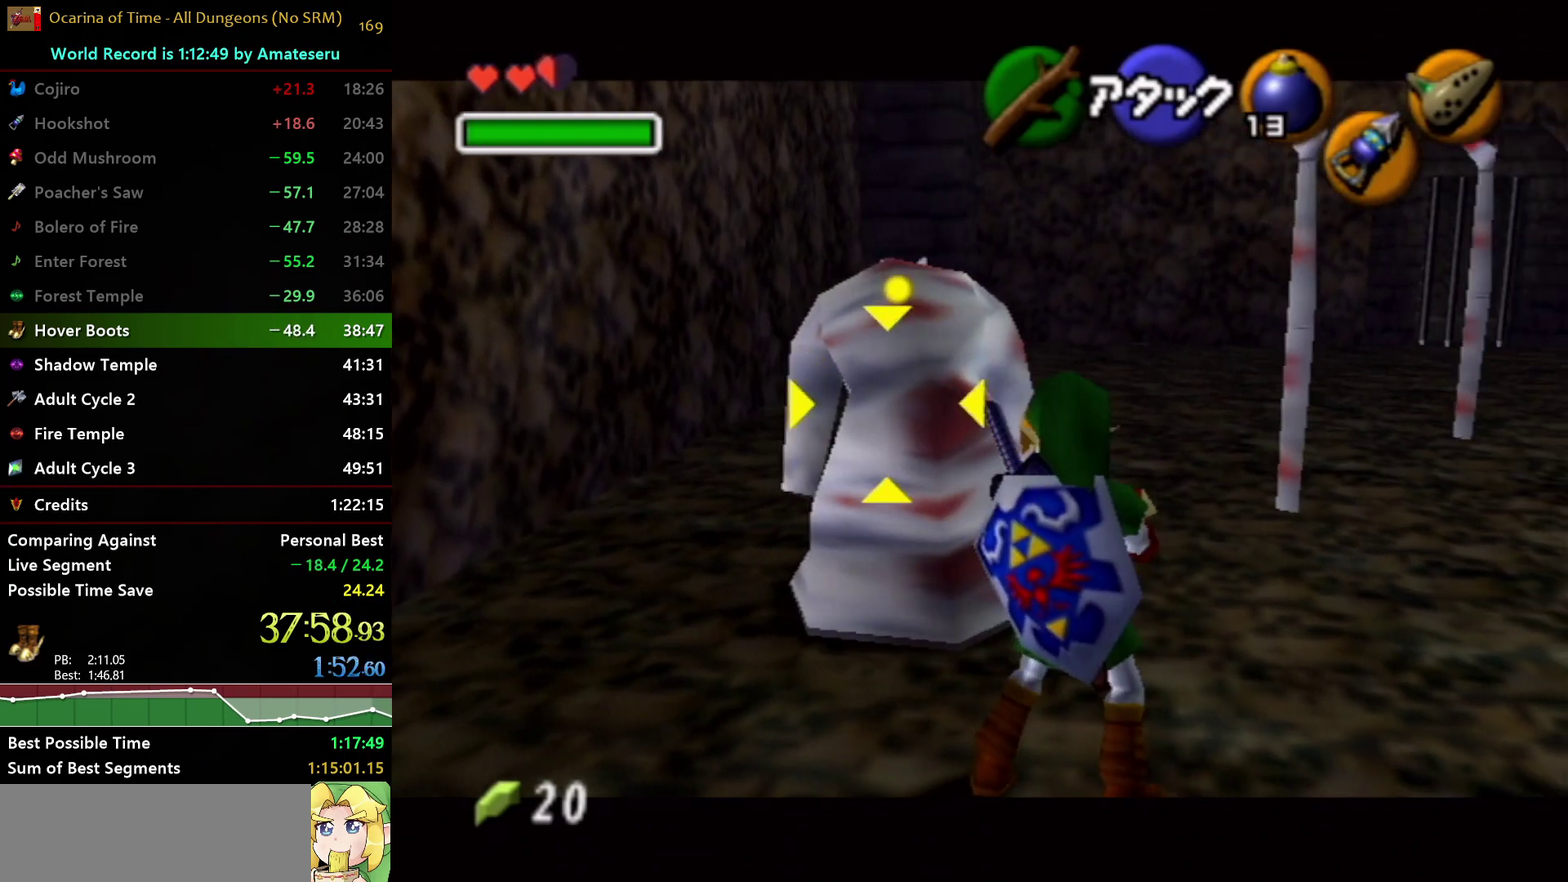
{"buttons": ["L1"], "left_stick": "center", "right_stick": "center", "events": []}
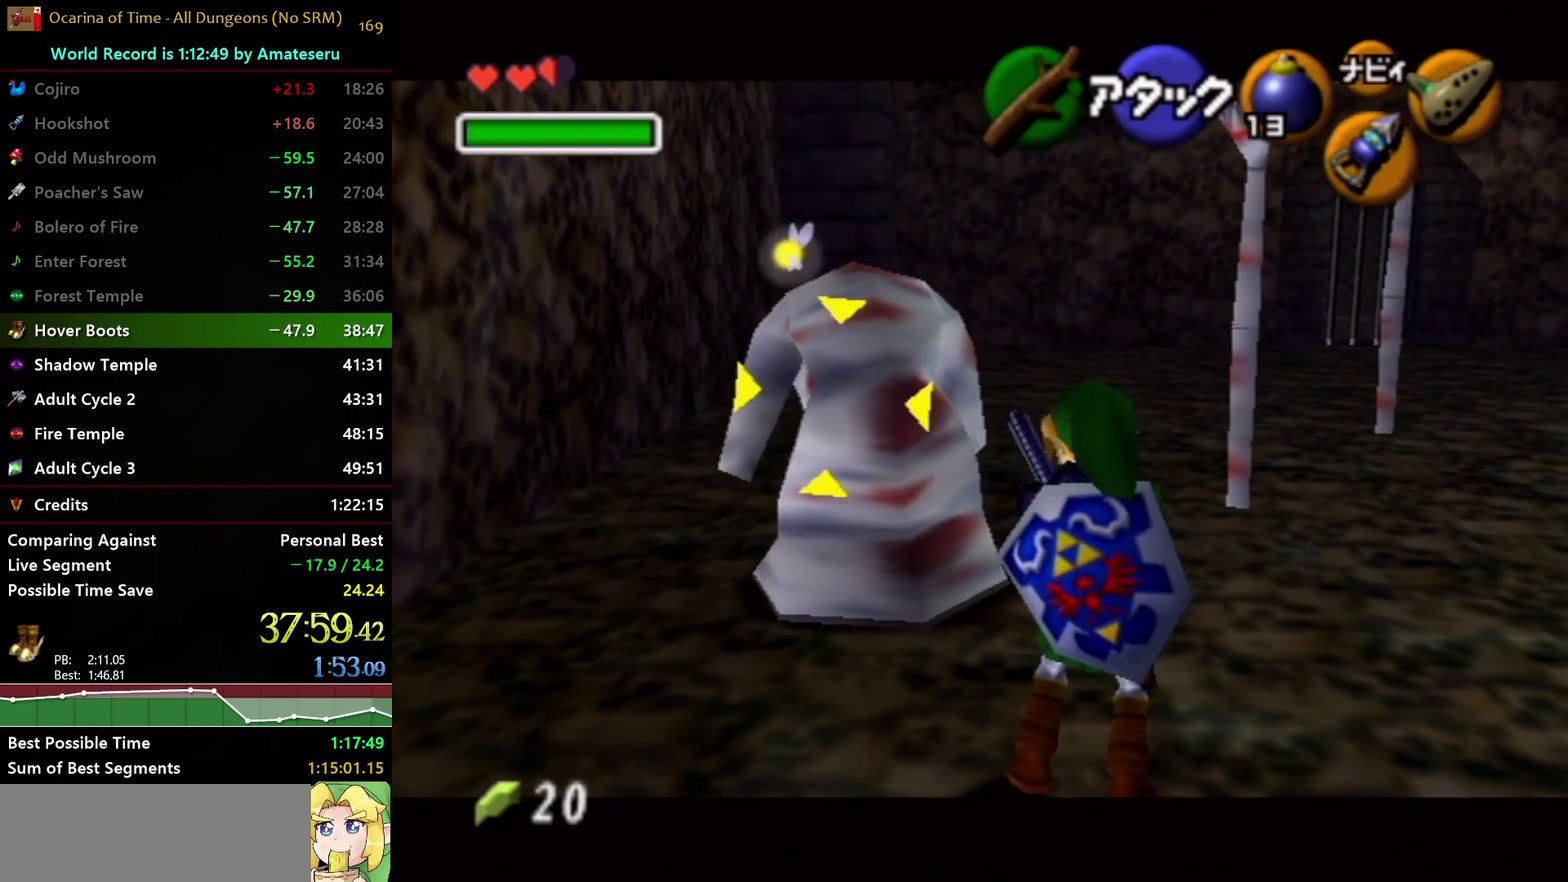
{"buttons": ["L1"], "left_stick": "center", "right_stick": "center", "events": [[50, "A", "down"], [50, "left_stick", "up-left"], [150, "A", "up"], [250, "left_stick", "center"]]}
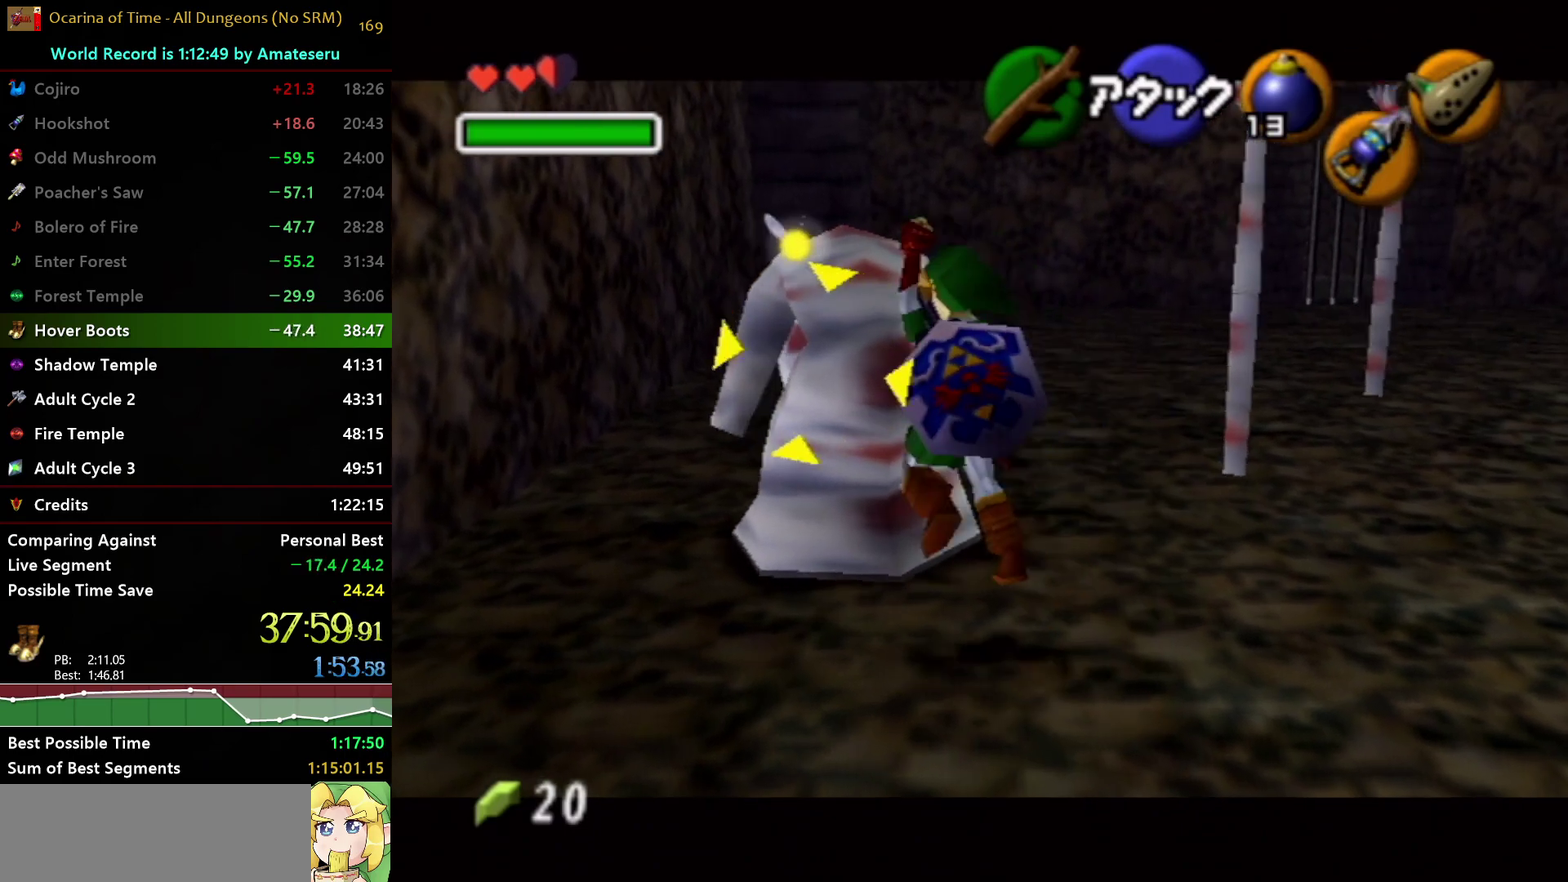
{"buttons": [], "left_stick": "down-right", "right_stick": "center", "events": [[17, "L1", "up"], [367, "left_stick", "down-right"]]}
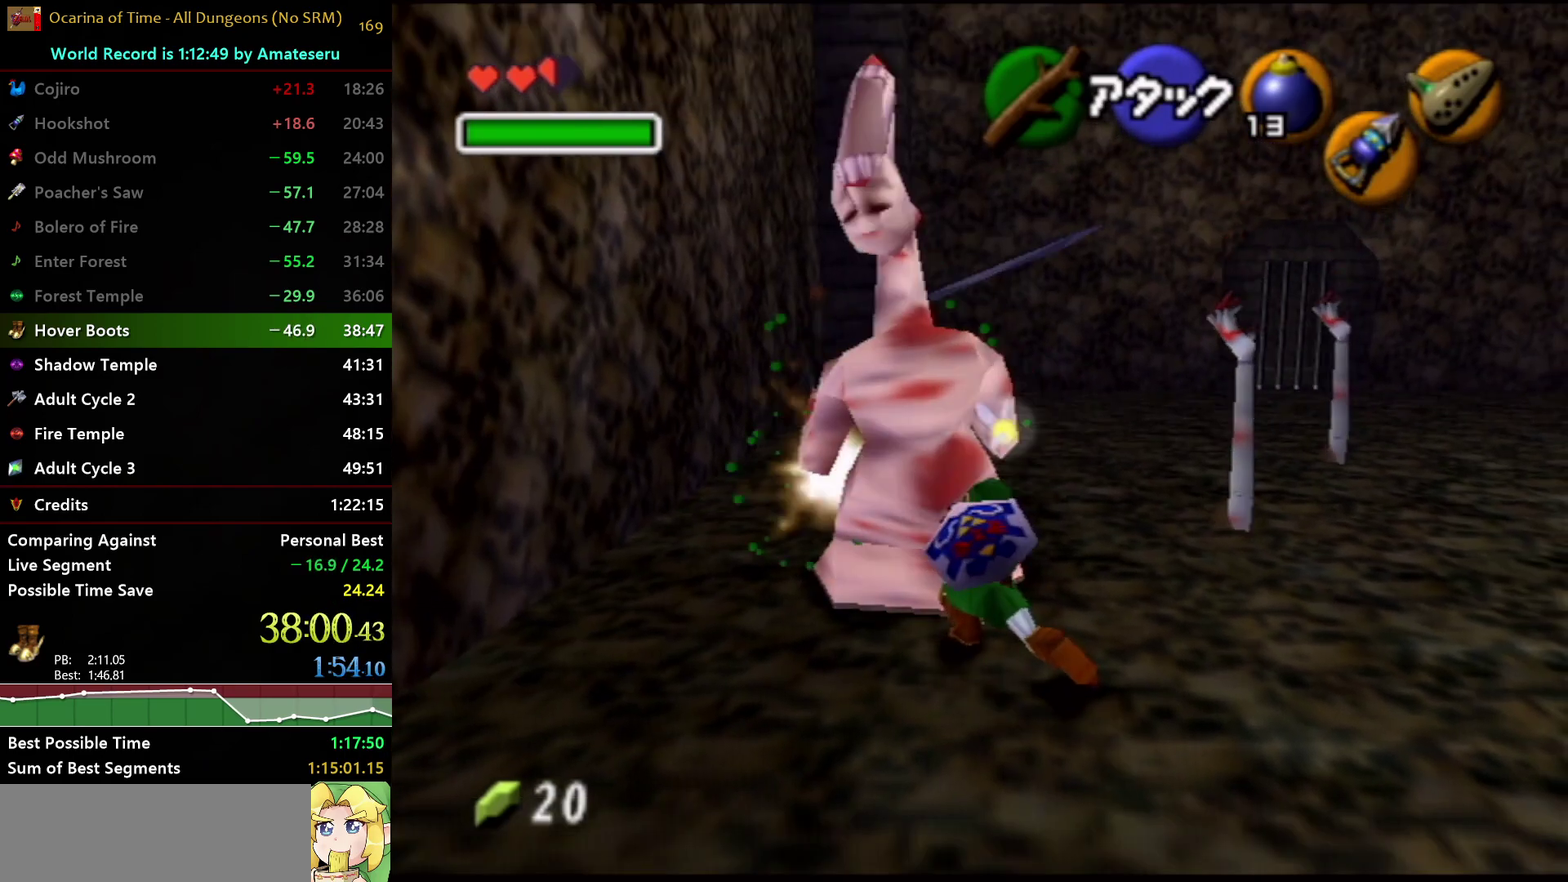
{"buttons": ["L1"], "left_stick": "up", "right_stick": "center", "events": [[233, "A", "down"], [250, "L1", "down"], [300, "left_stick", "right"], [383, "left_stick", "up-right"], [400, "A", "up"], [500, "left_stick", "up"]]}
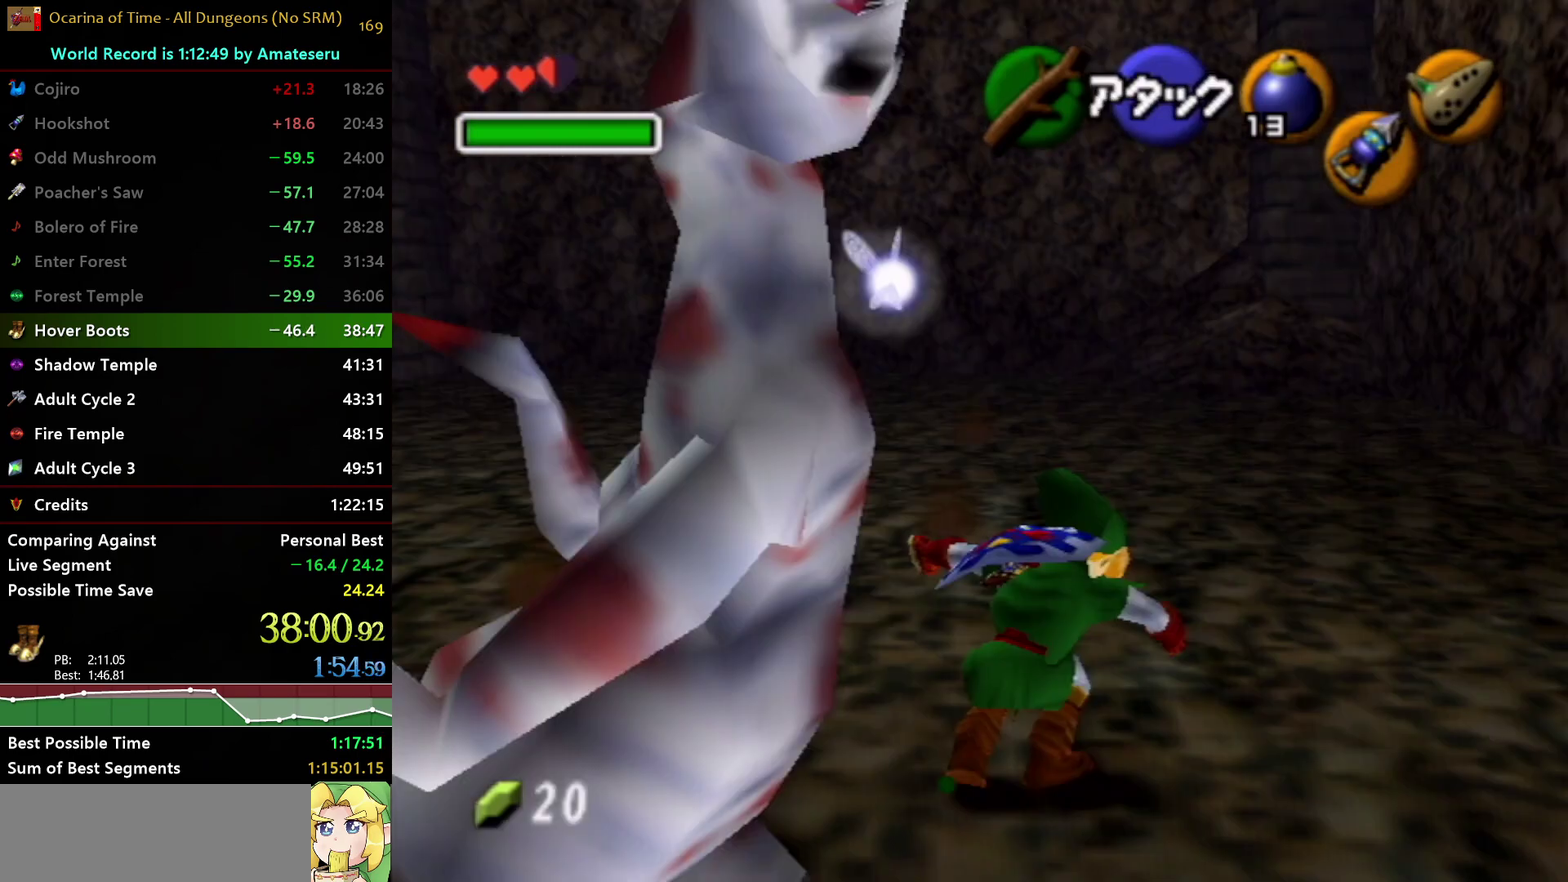
{"buttons": [], "left_stick": "up", "right_stick": "center", "events": [[17, "L1", "up"], [433, "left_stick", "up-left"], [483, "left_stick", "up"]]}
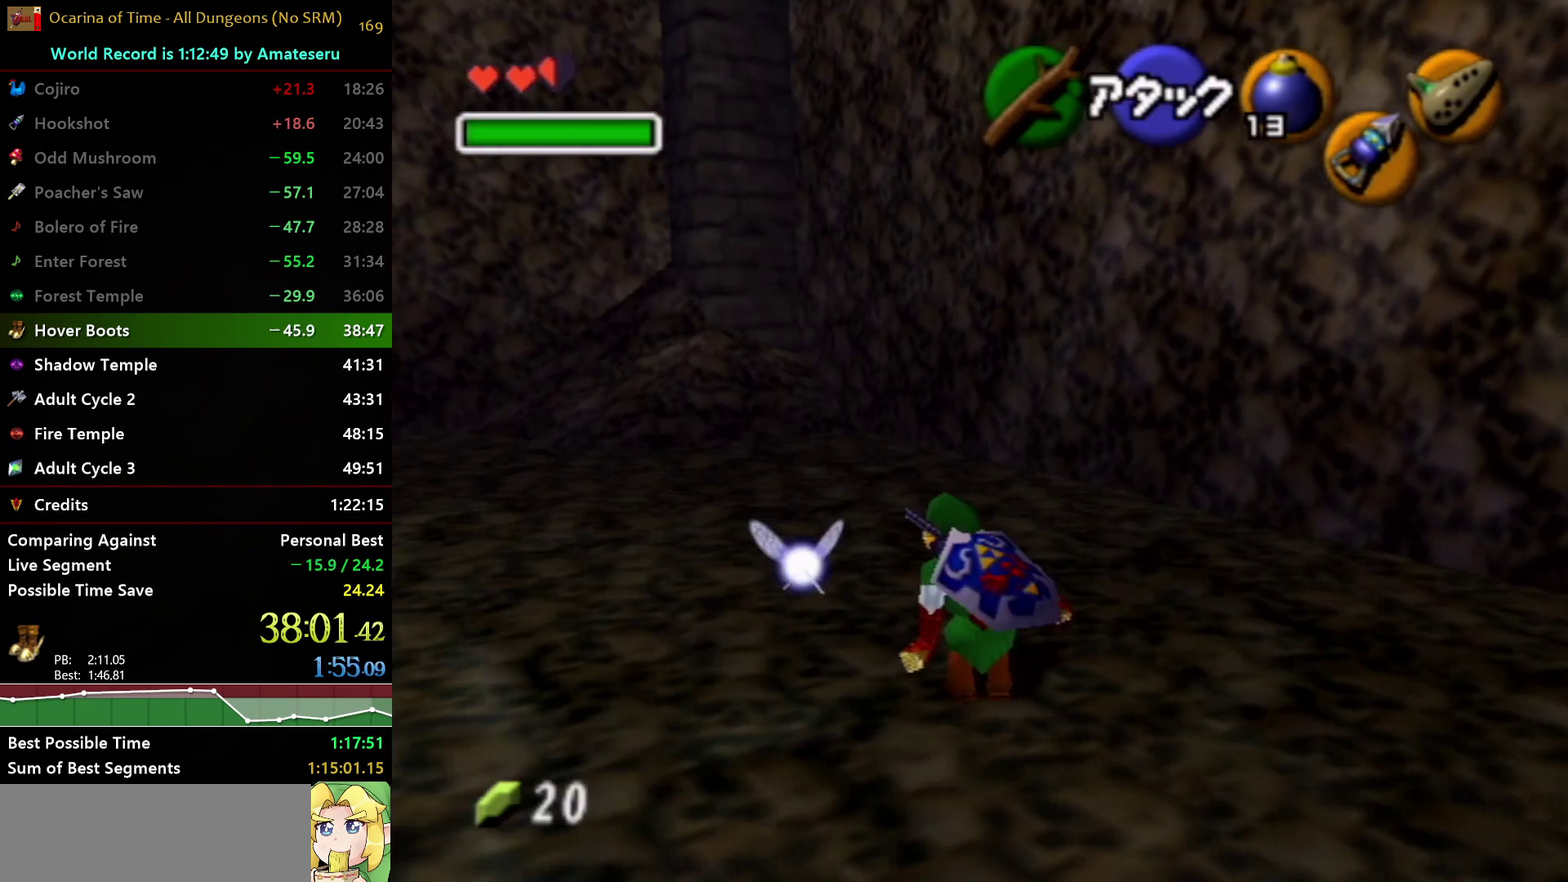
{"buttons": [], "left_stick": "center", "right_stick": "center", "events": [[483, "left_stick", "center"]]}
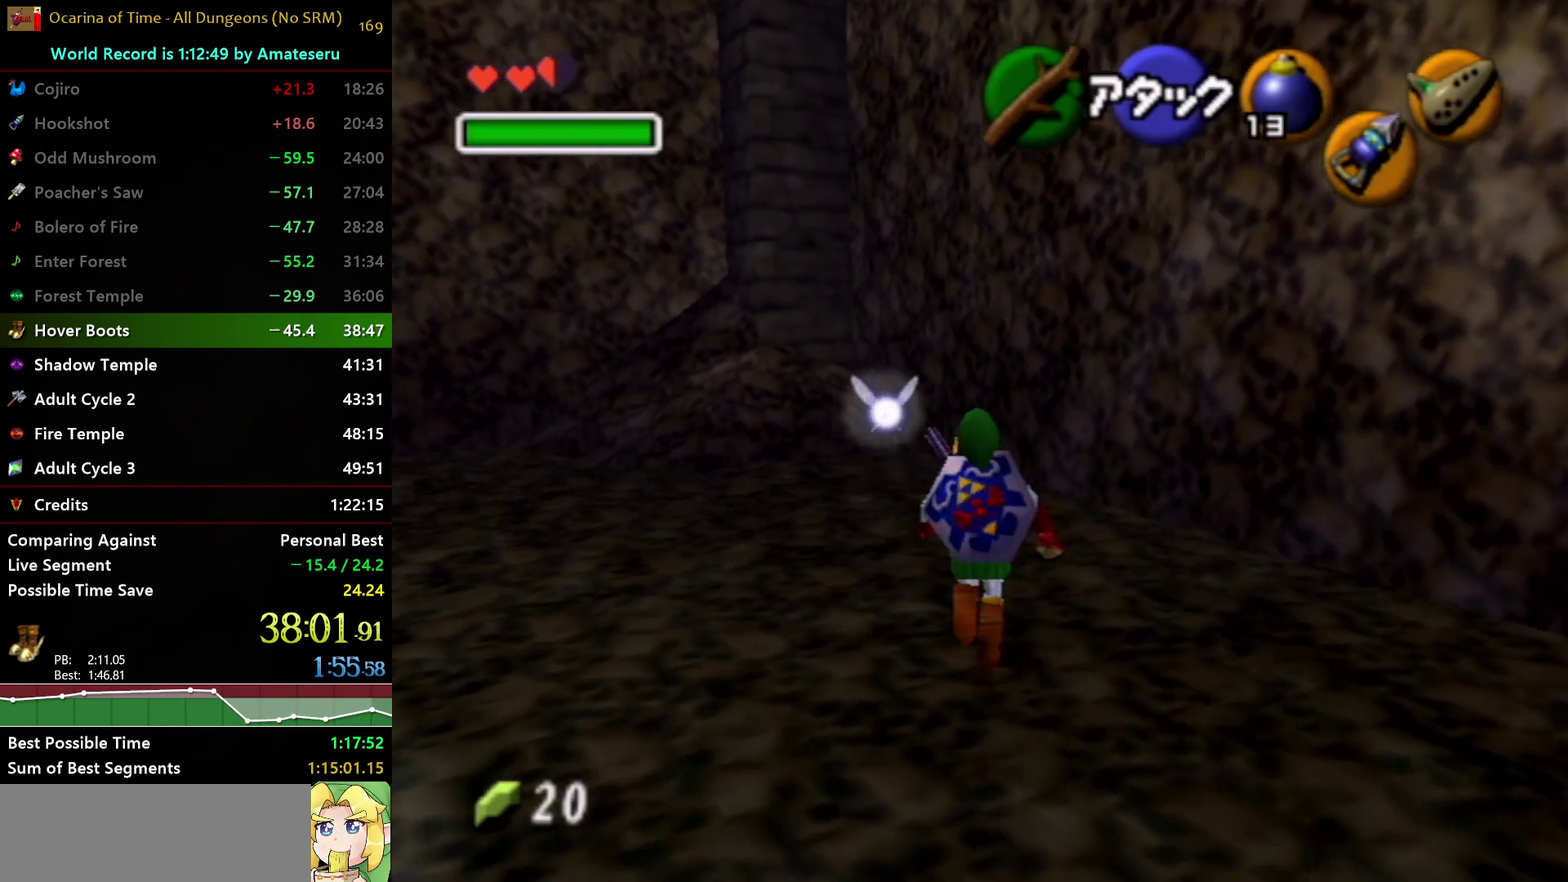
{"buttons": [], "left_stick": "center", "right_stick": "up", "events": [[417, "right_stick", "up"]]}
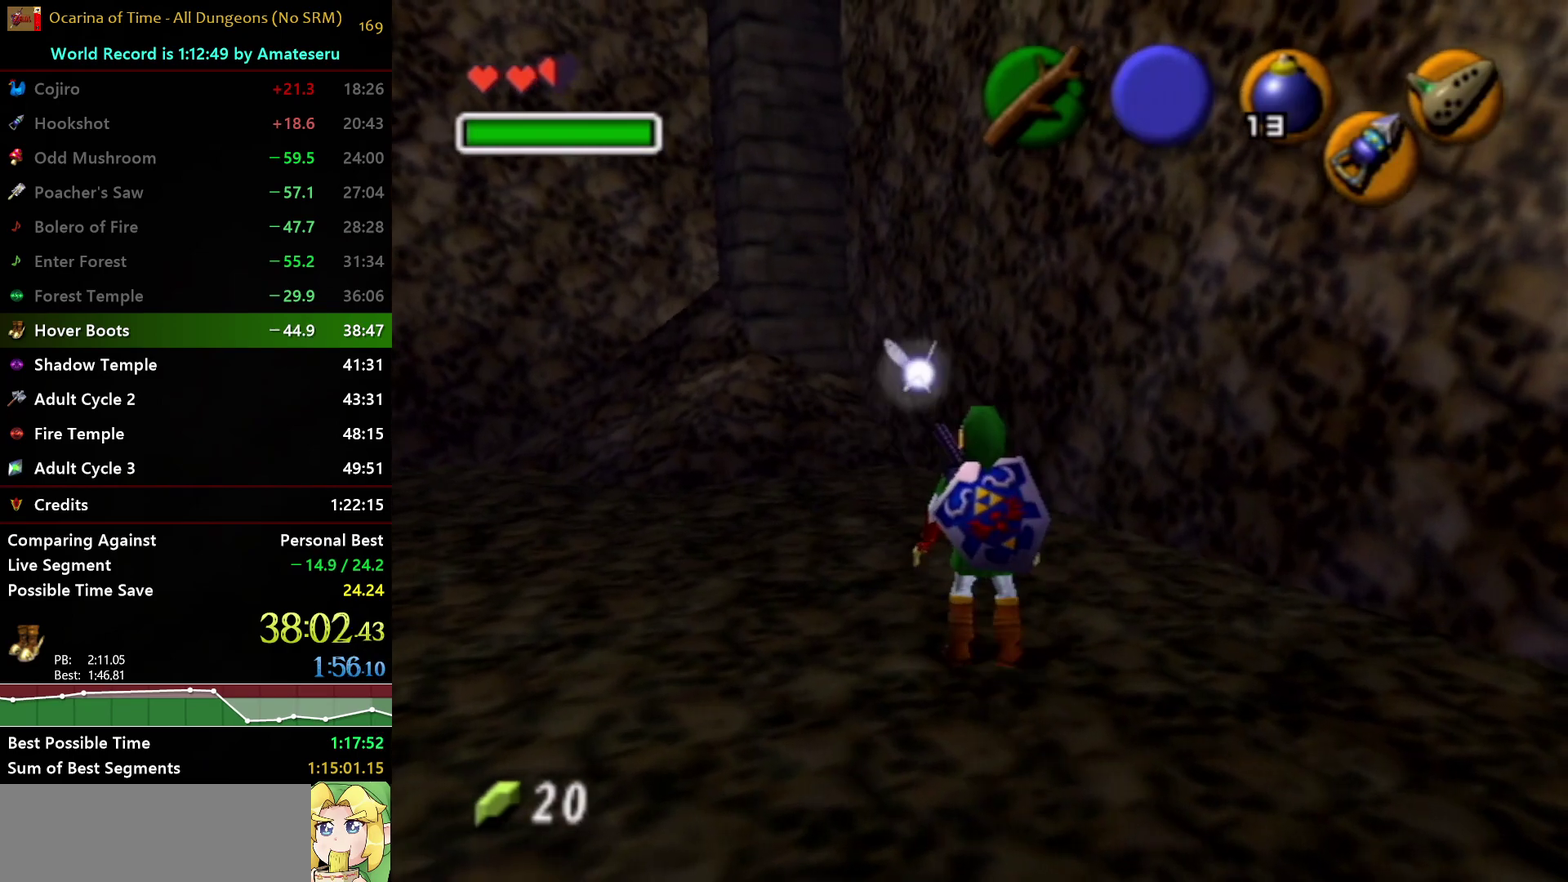
{"buttons": [], "left_stick": "center", "right_stick": "center", "events": [[17, "right_stick", "center"]]}